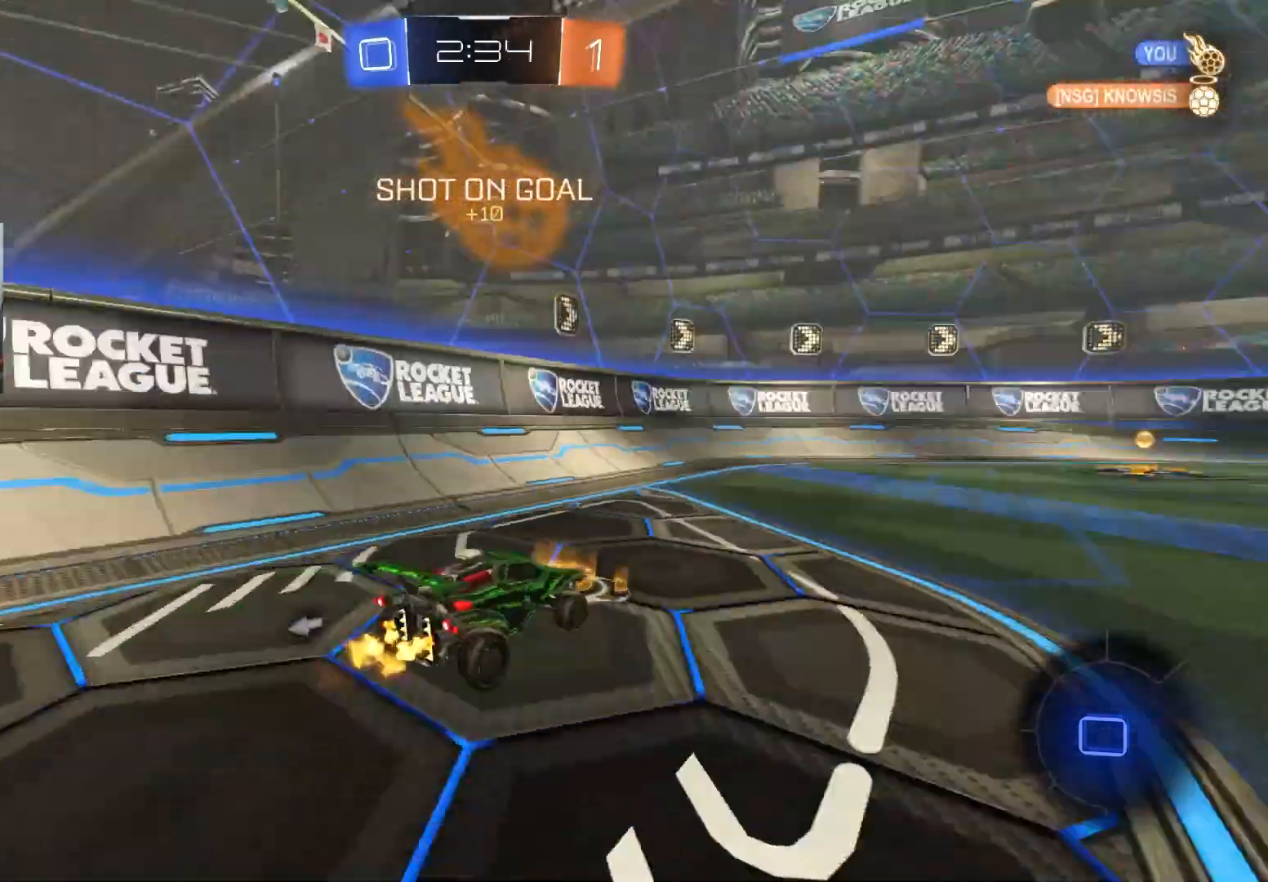
Gameplay with a controller (PlayStation layout); each line is a JSON object with the inputs held at the frame after it. "events" lists button and stick changes between this image and that frame as [ms after this image, input, new state], when the widget could be followed in between.
{"buttons": ["CIRCLE", "R2"], "left_stick": "right", "right_stick": "center", "events": [[333, "CIRCLE", "down"], [333, "TRIANGLE", "down"], [383, "left_stick", "right"], [450, "TRIANGLE", "up"]]}
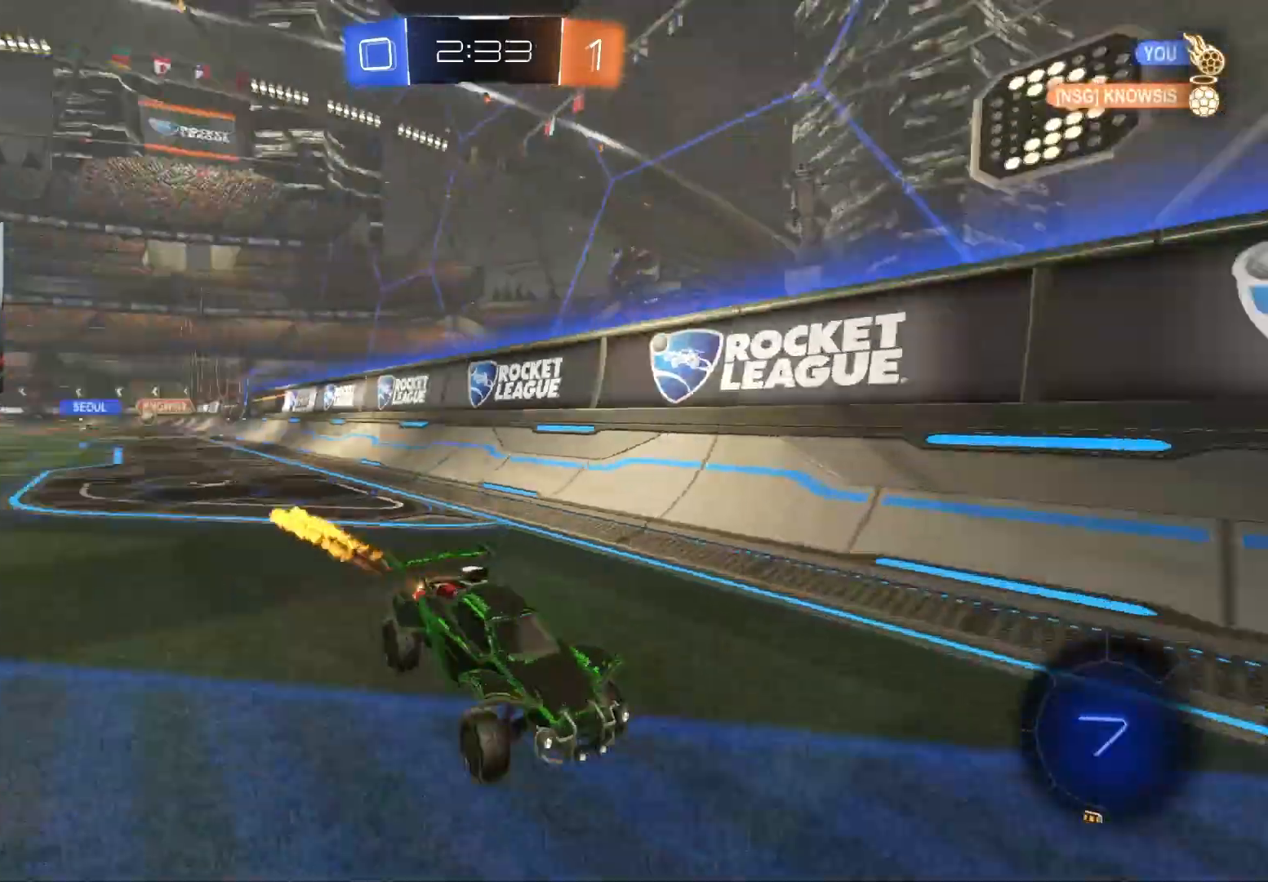
{"buttons": ["R2"], "left_stick": "right", "right_stick": "center", "events": [[17, "L1", "down"], [33, "CIRCLE", "up"], [167, "L1", "up"]]}
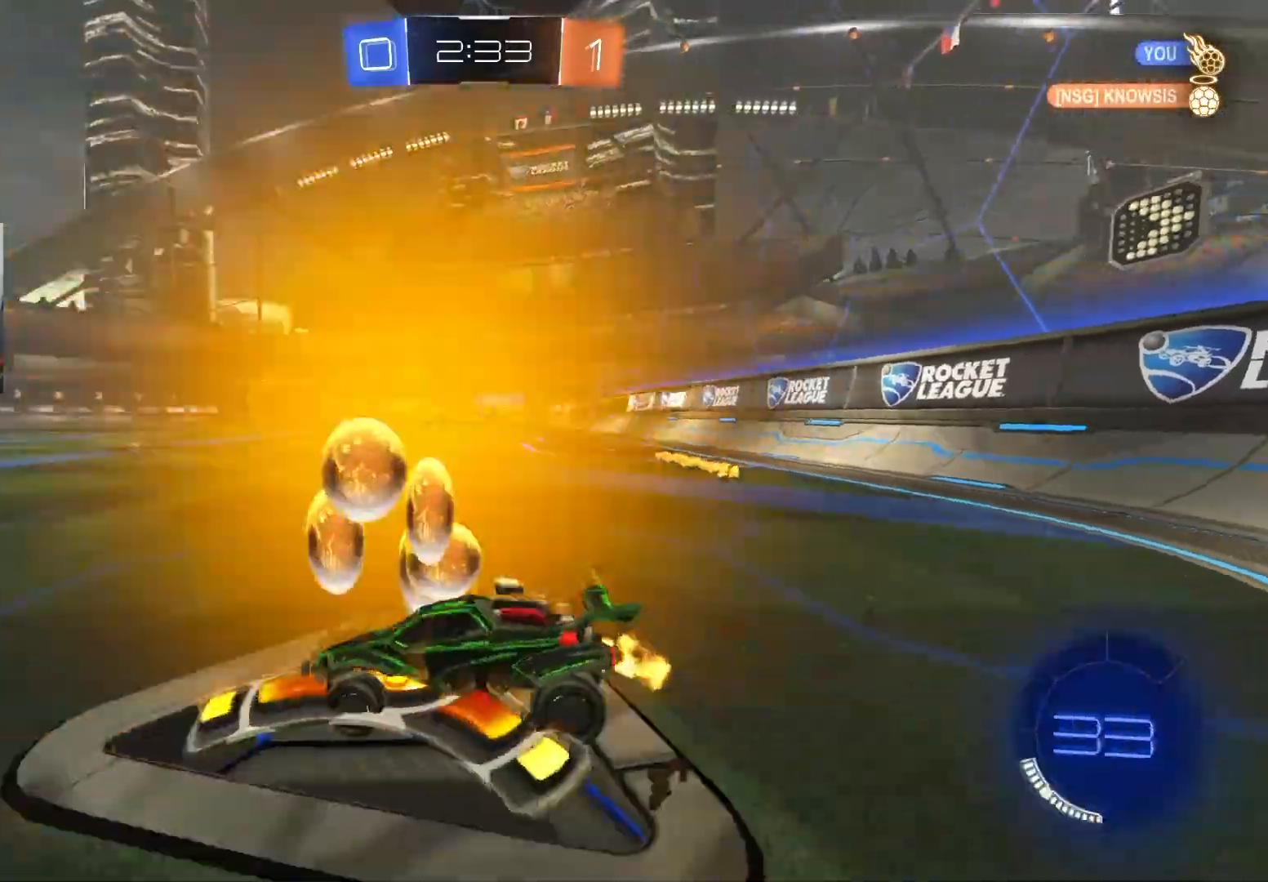
{"buttons": ["CIRCLE", "R2"], "left_stick": "center", "right_stick": "center", "events": [[17, "CIRCLE", "down"], [367, "left_stick", "center"]]}
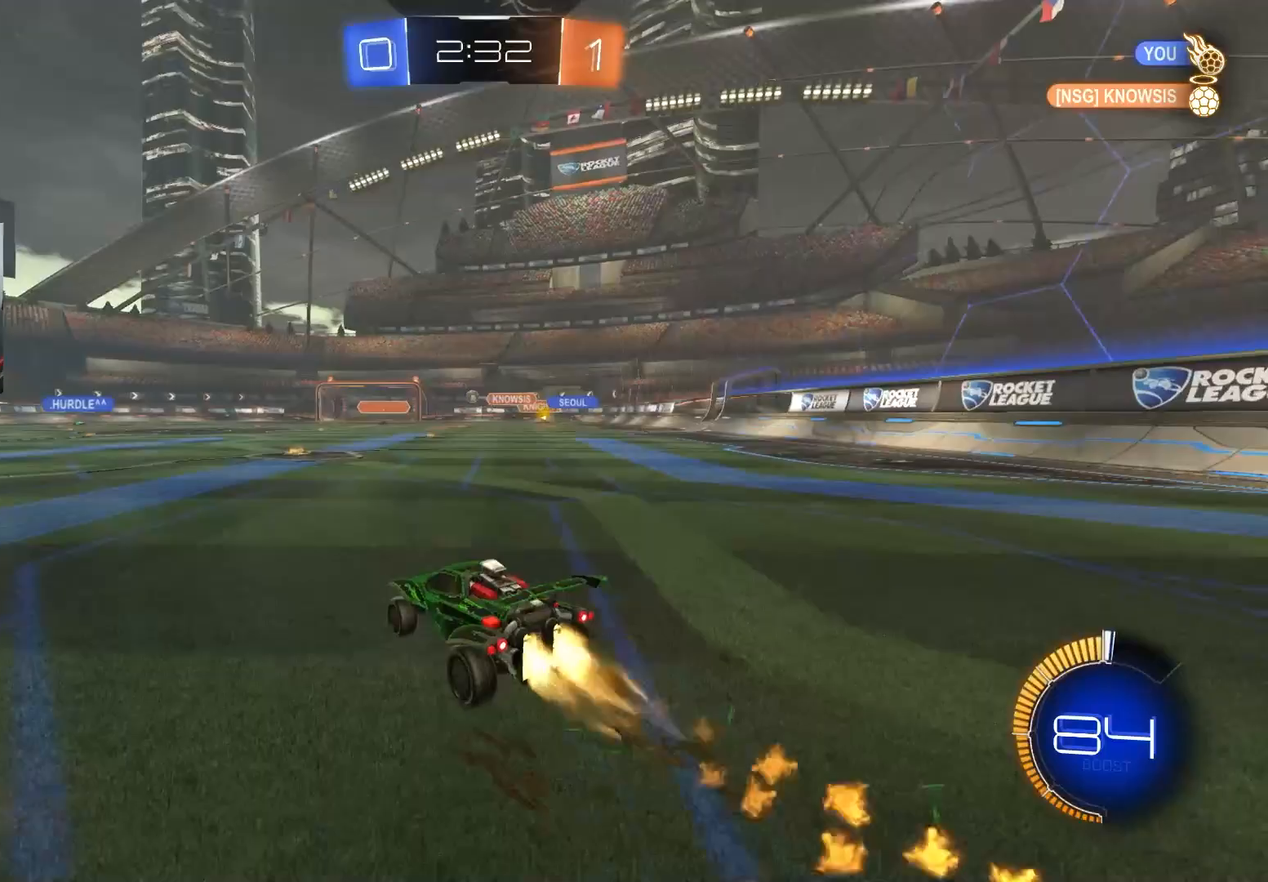
{"buttons": ["L1", "R2"], "left_stick": "down-right", "right_stick": "center", "events": [[117, "CIRCLE", "up"], [117, "left_stick", "left"], [183, "left_stick", "center"], [233, "CROSS", "down"], [233, "left_stick", "right"], [283, "CROSS", "up"], [283, "L1", "down"], [300, "left_stick", "up"], [333, "CROSS", "down"], [350, "CIRCLE", "down"], [400, "left_stick", "down-right"], [450, "CROSS", "up"], [467, "CIRCLE", "up"]]}
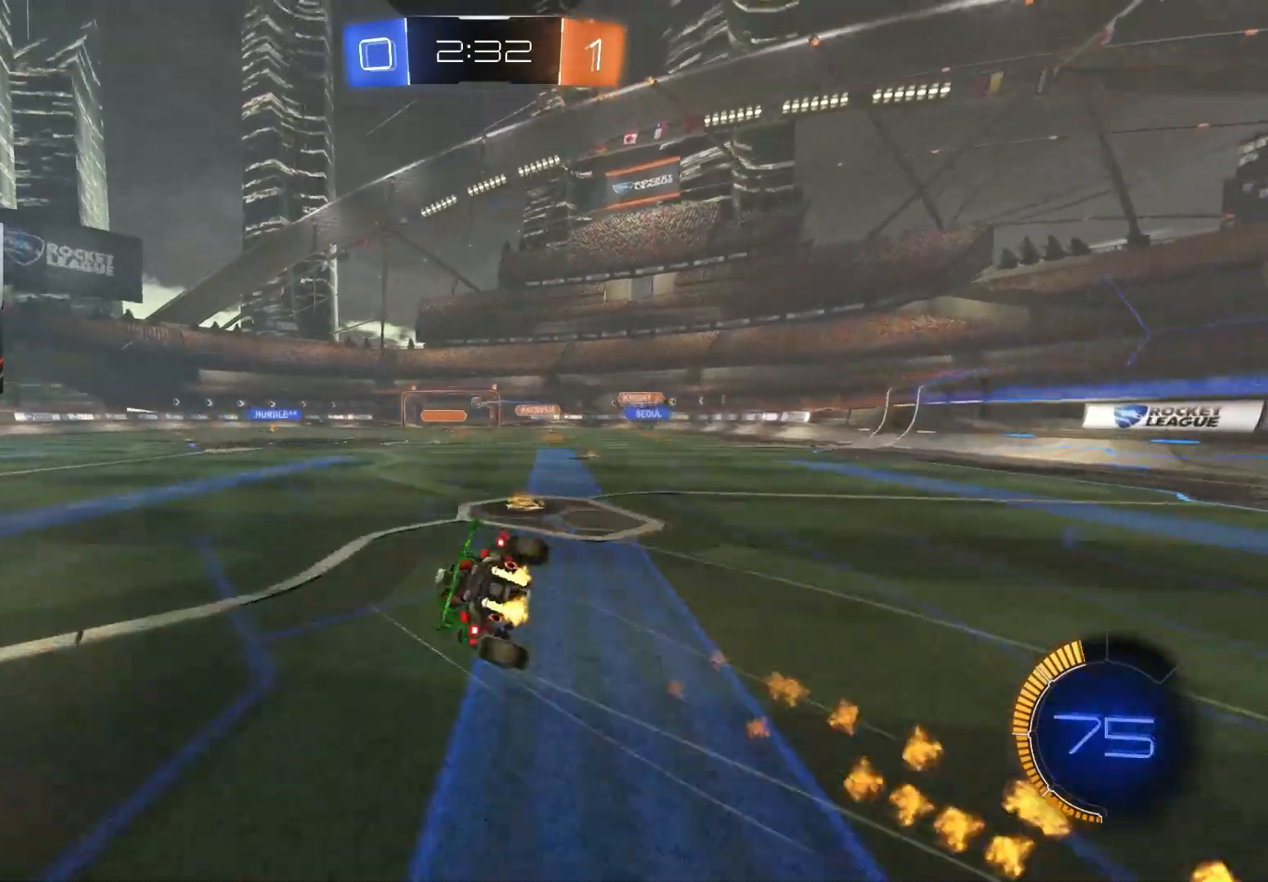
{"buttons": ["L1", "R2"], "left_stick": "down-left", "right_stick": "center", "events": [[67, "R2", "up"], [100, "left_stick", "down"], [200, "left_stick", "down-left"], [467, "R2", "down"]]}
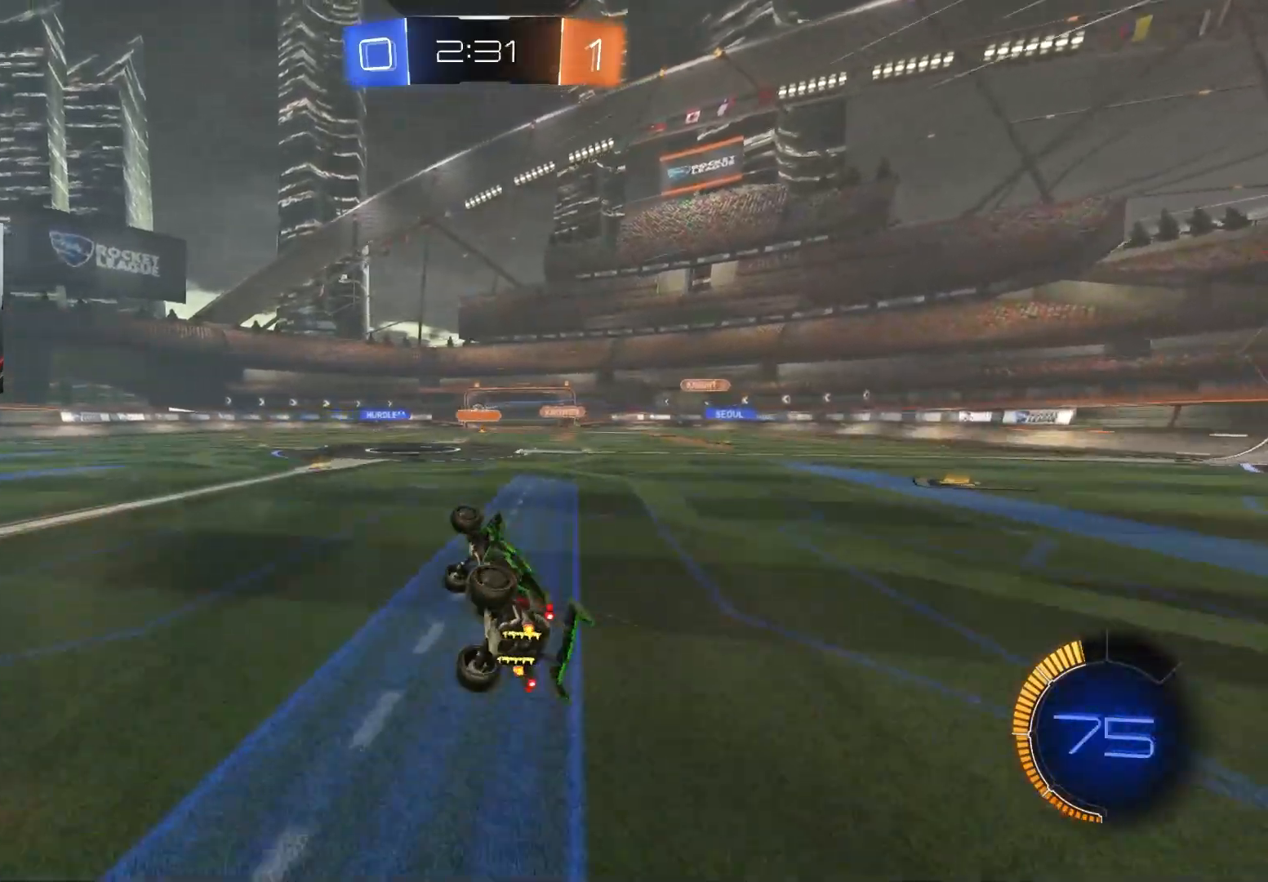
{"buttons": ["R2"], "left_stick": "center", "right_stick": "center", "events": [[83, "left_stick", "center"], [100, "L1", "up"], [367, "left_stick", "down-right"], [500, "left_stick", "center"]]}
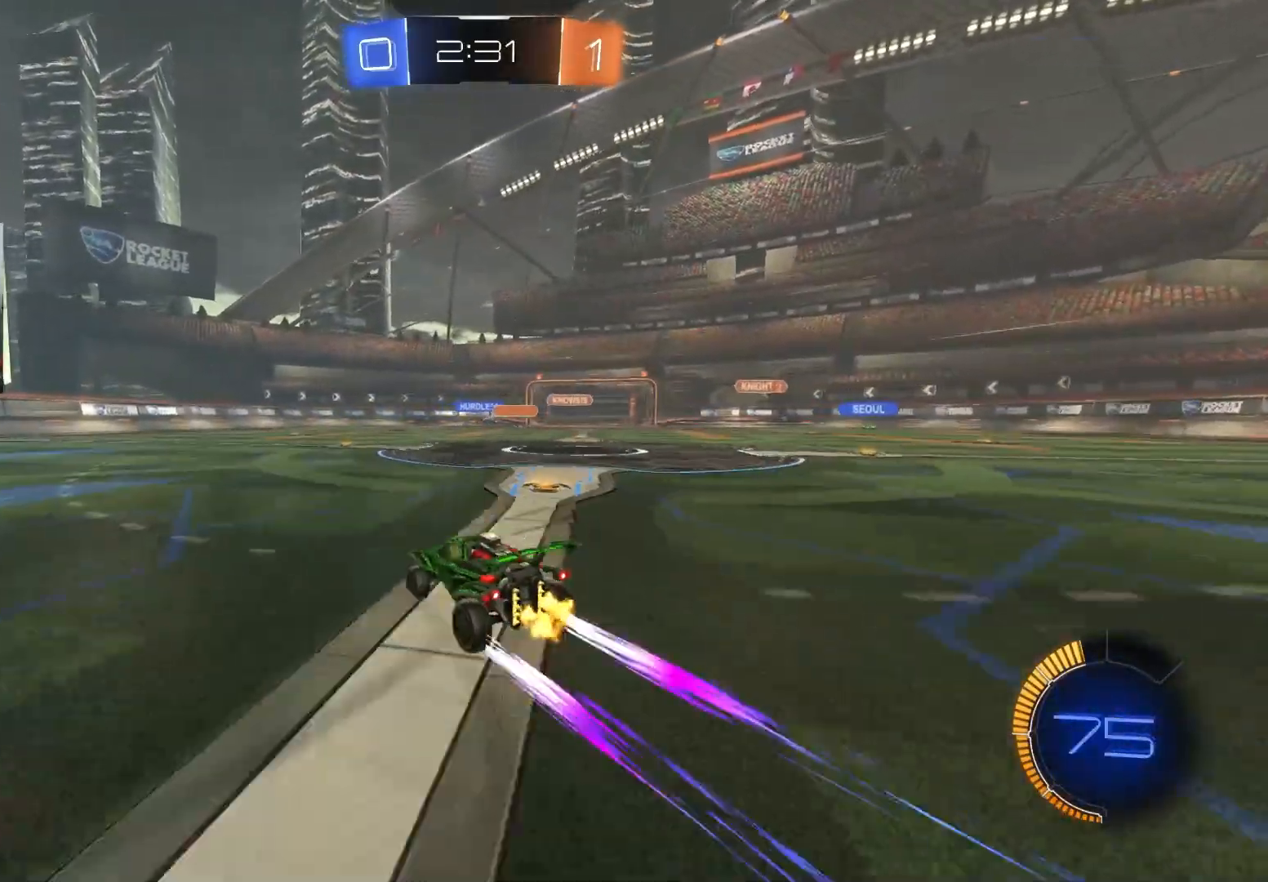
{"buttons": [], "left_stick": "down-right", "right_stick": "center", "events": [[250, "left_stick", "down-right"], [417, "R2", "up"], [433, "left_stick", "center"], [500, "left_stick", "down-right"]]}
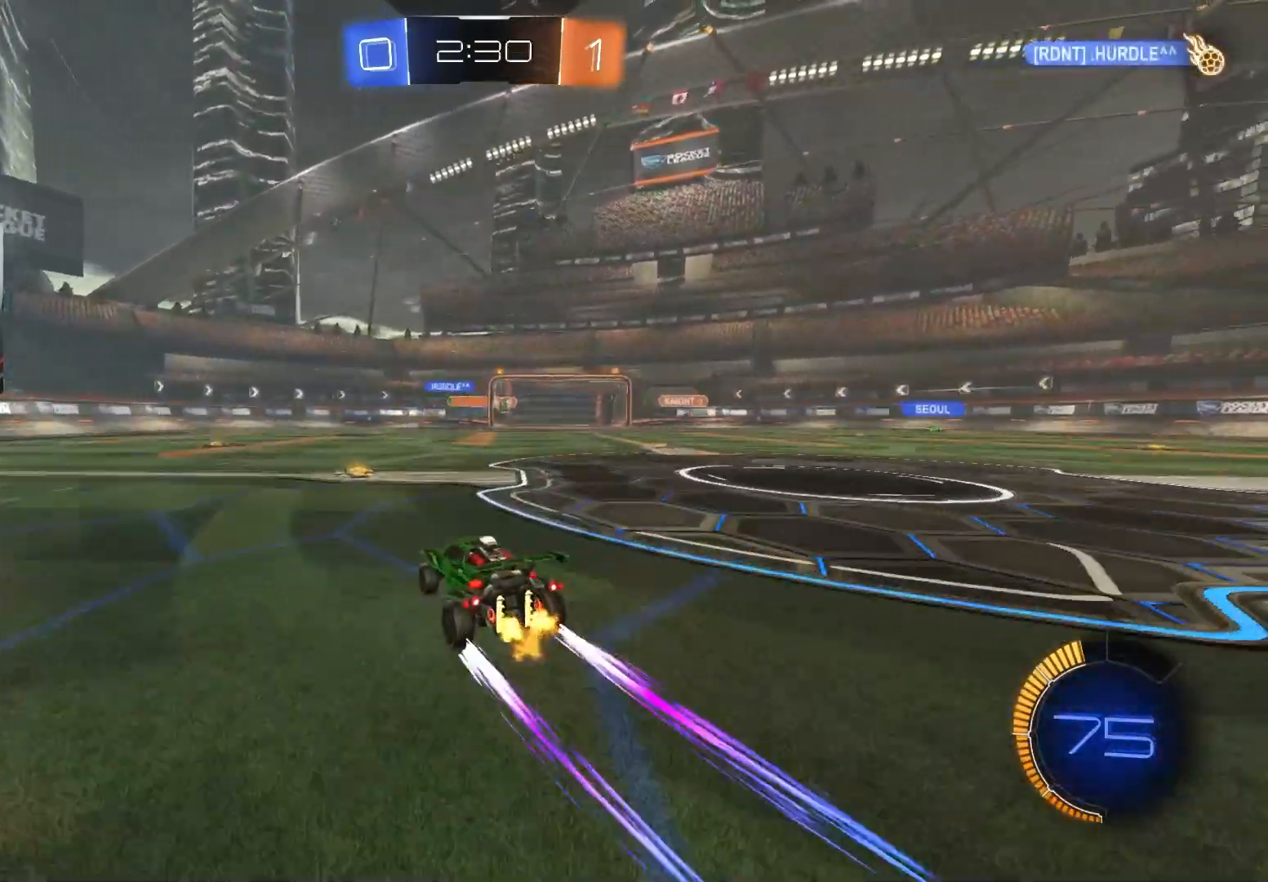
{"buttons": ["CIRCLE", "R2"], "left_stick": "down-right", "right_stick": "center", "events": [[100, "R2", "down"], [233, "CIRCLE", "down"]]}
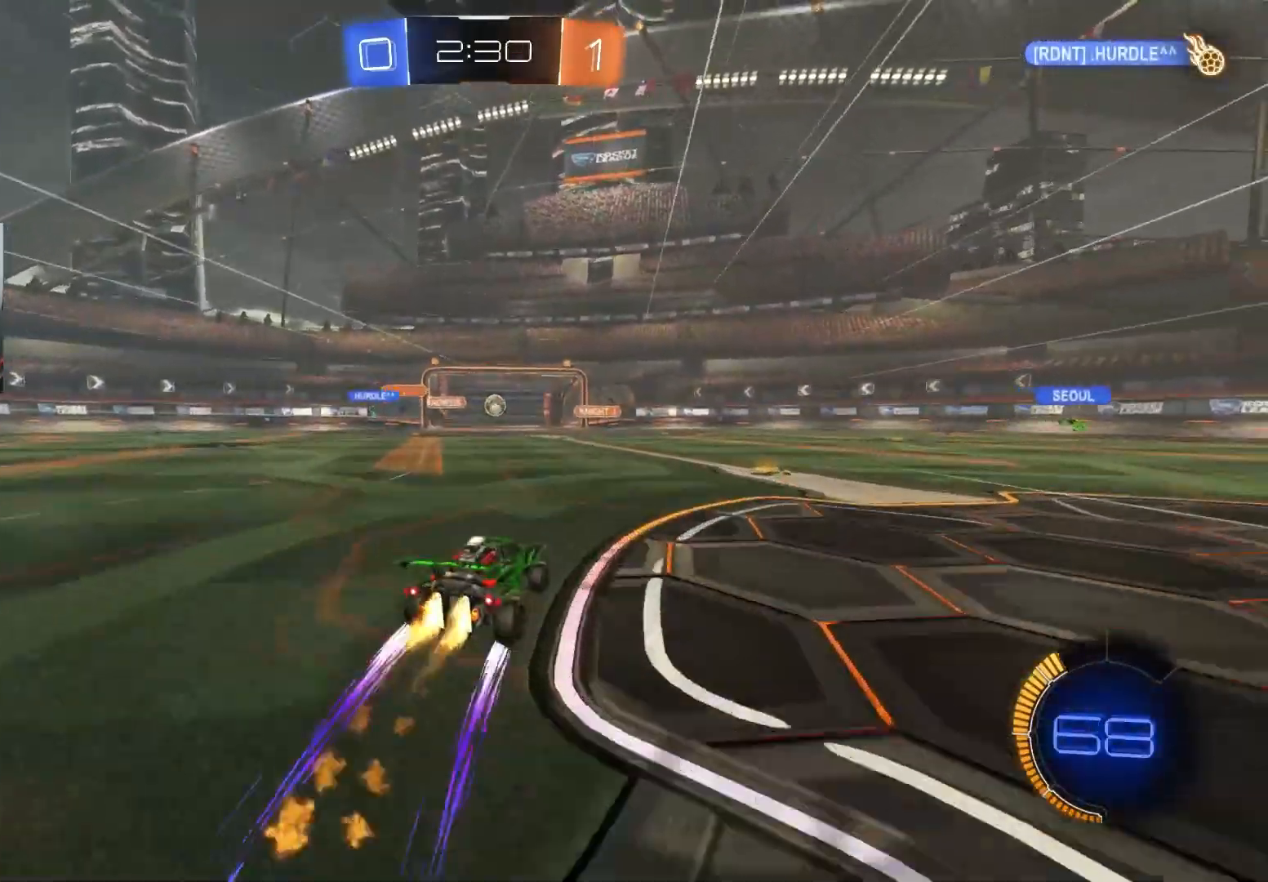
{"buttons": ["R2"], "left_stick": "left", "right_stick": "center", "events": [[17, "left_stick", "center"], [67, "CIRCLE", "up"], [250, "left_stick", "left"], [333, "left_stick", "center"], [500, "left_stick", "left"]]}
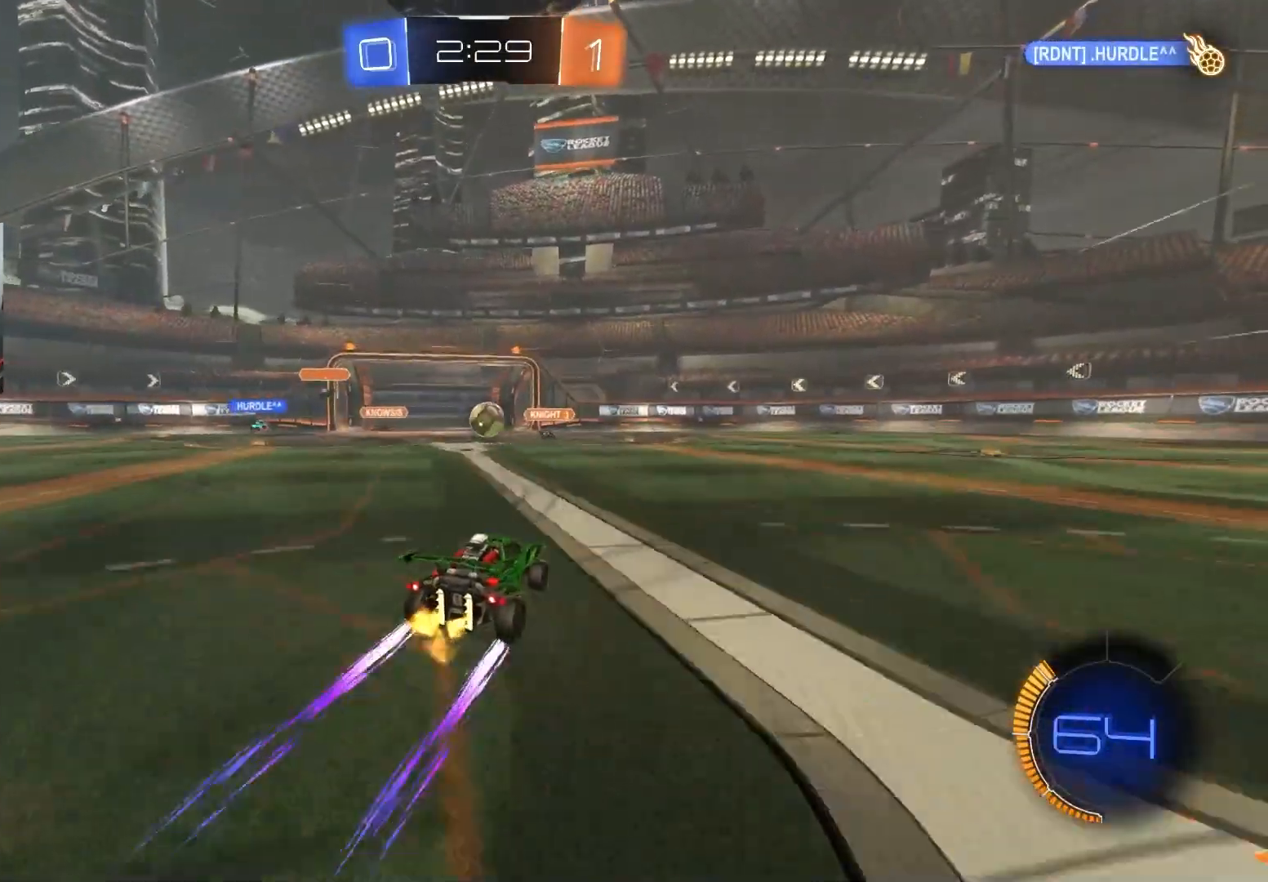
{"buttons": [], "left_stick": "center", "right_stick": "center", "events": [[67, "CROSS", "down"], [100, "left_stick", "down"], [217, "left_stick", "center"], [267, "CROSS", "up"], [417, "R2", "up"]]}
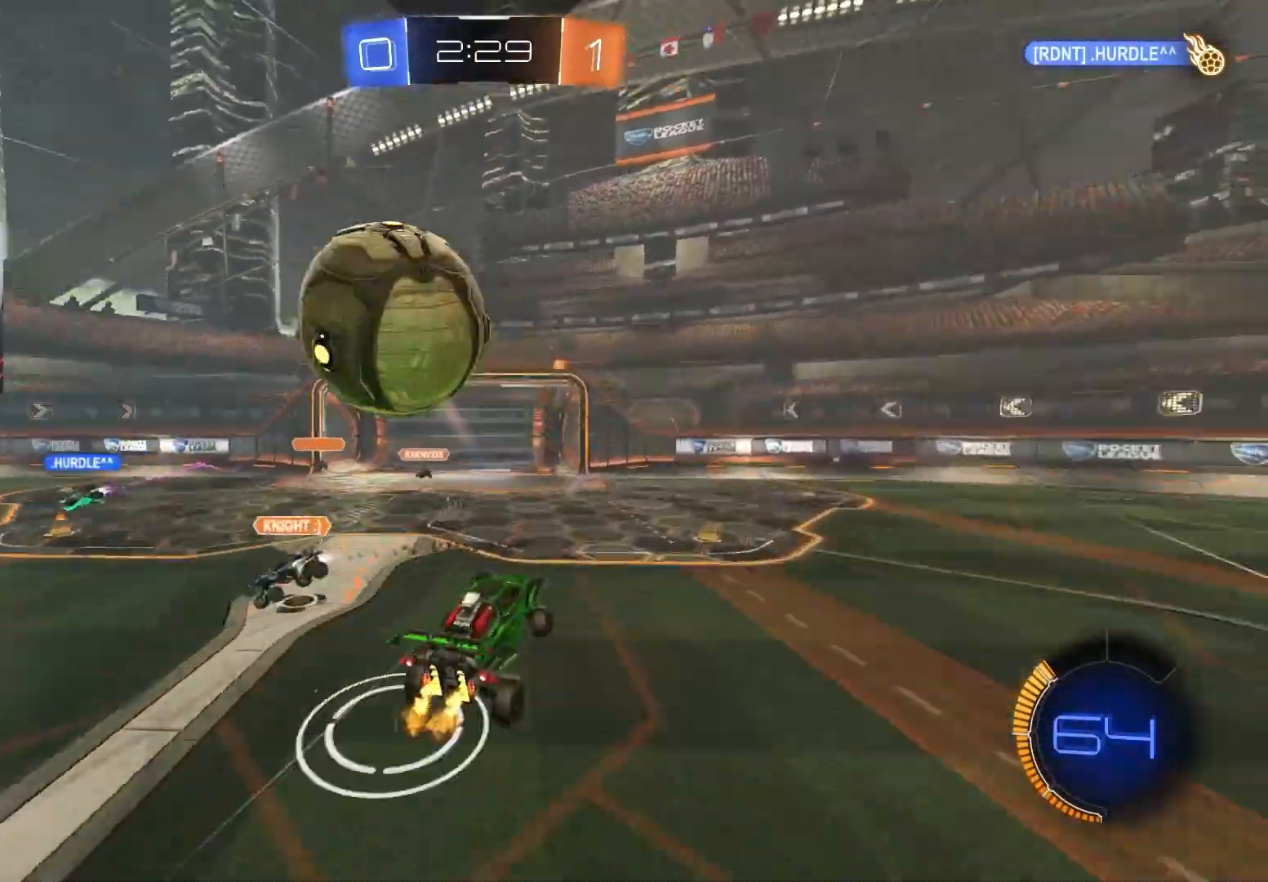
{"buttons": [], "left_stick": "right", "right_stick": "center", "events": [[133, "left_stick", "up-right"], [283, "left_stick", "center"], [500, "left_stick", "right"]]}
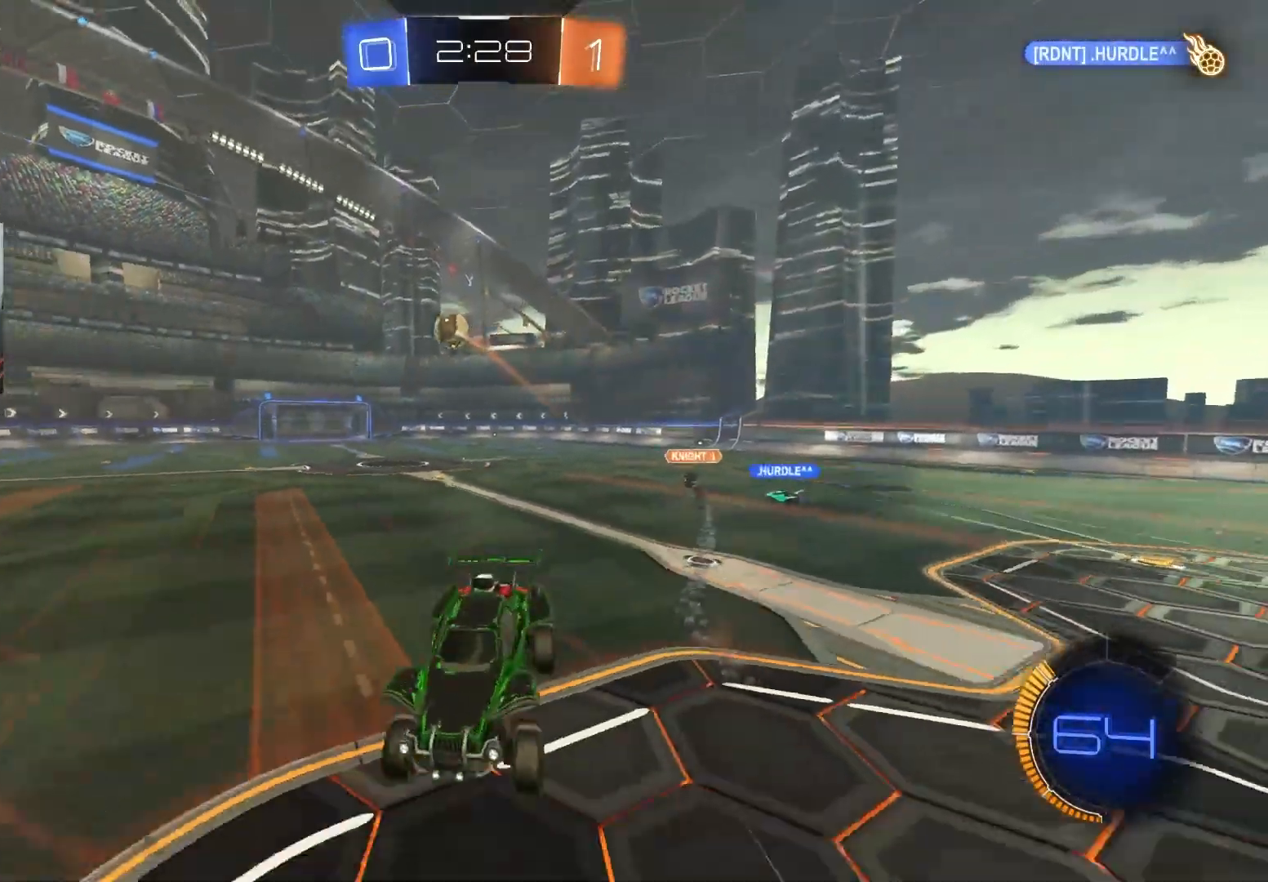
{"buttons": ["R2"], "left_stick": "center", "right_stick": "center", "events": [[83, "R2", "down"], [117, "left_stick", "center"]]}
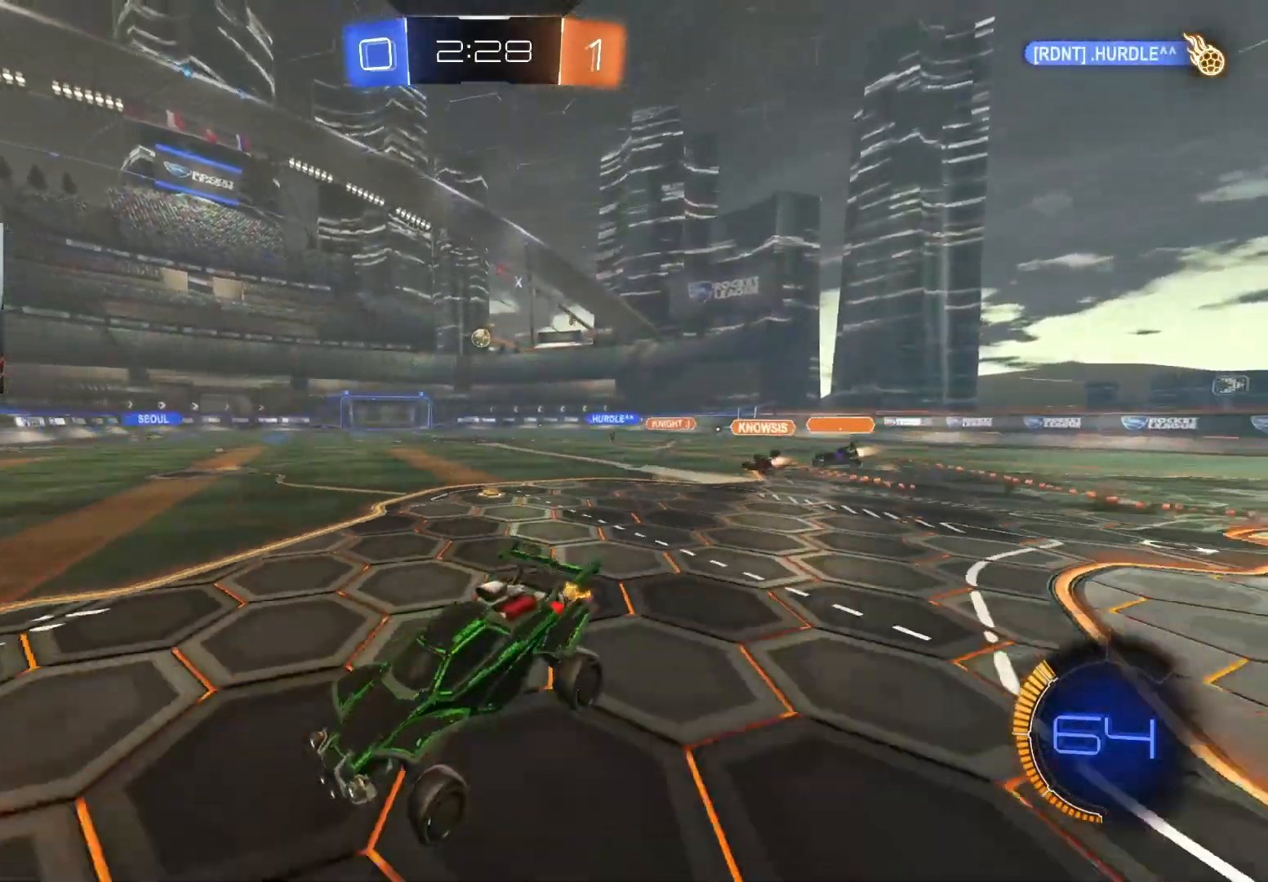
{"buttons": ["CIRCLE", "R2"], "left_stick": "right", "right_stick": "center", "events": [[83, "CIRCLE", "down"], [150, "left_stick", "right"]]}
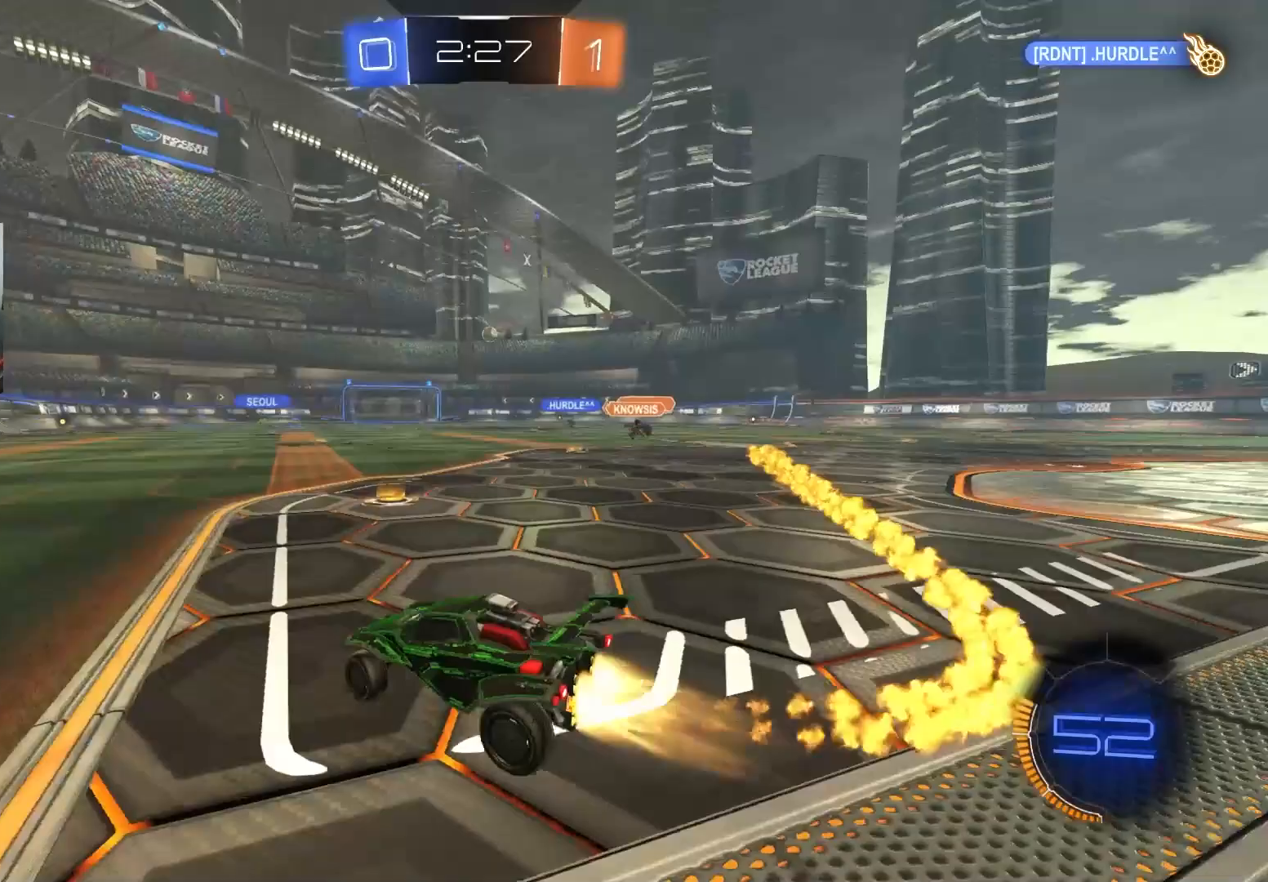
{"buttons": ["CROSS", "CIRCLE", "L1", "R2"], "left_stick": "down-right", "right_stick": "center", "events": [[300, "L1", "down"], [300, "left_stick", "up-right"], [317, "CROSS", "down"], [367, "CROSS", "up"], [433, "CROSS", "down"], [500, "left_stick", "down-right"]]}
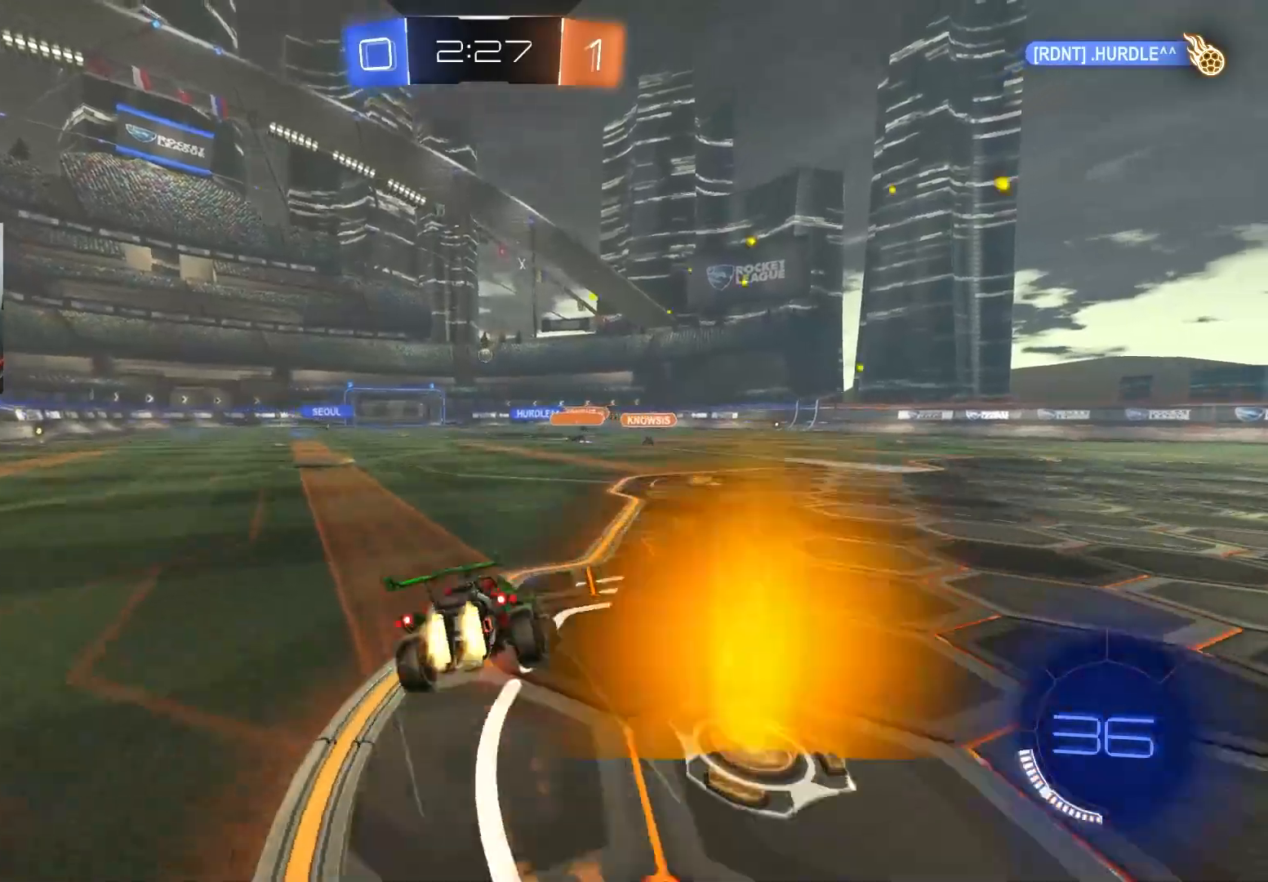
{"buttons": ["L1"], "left_stick": "down-left", "right_stick": "center", "events": [[17, "left_stick", "down"], [67, "CROSS", "up"], [133, "CIRCLE", "up"], [233, "R2", "up"], [400, "left_stick", "down-left"]]}
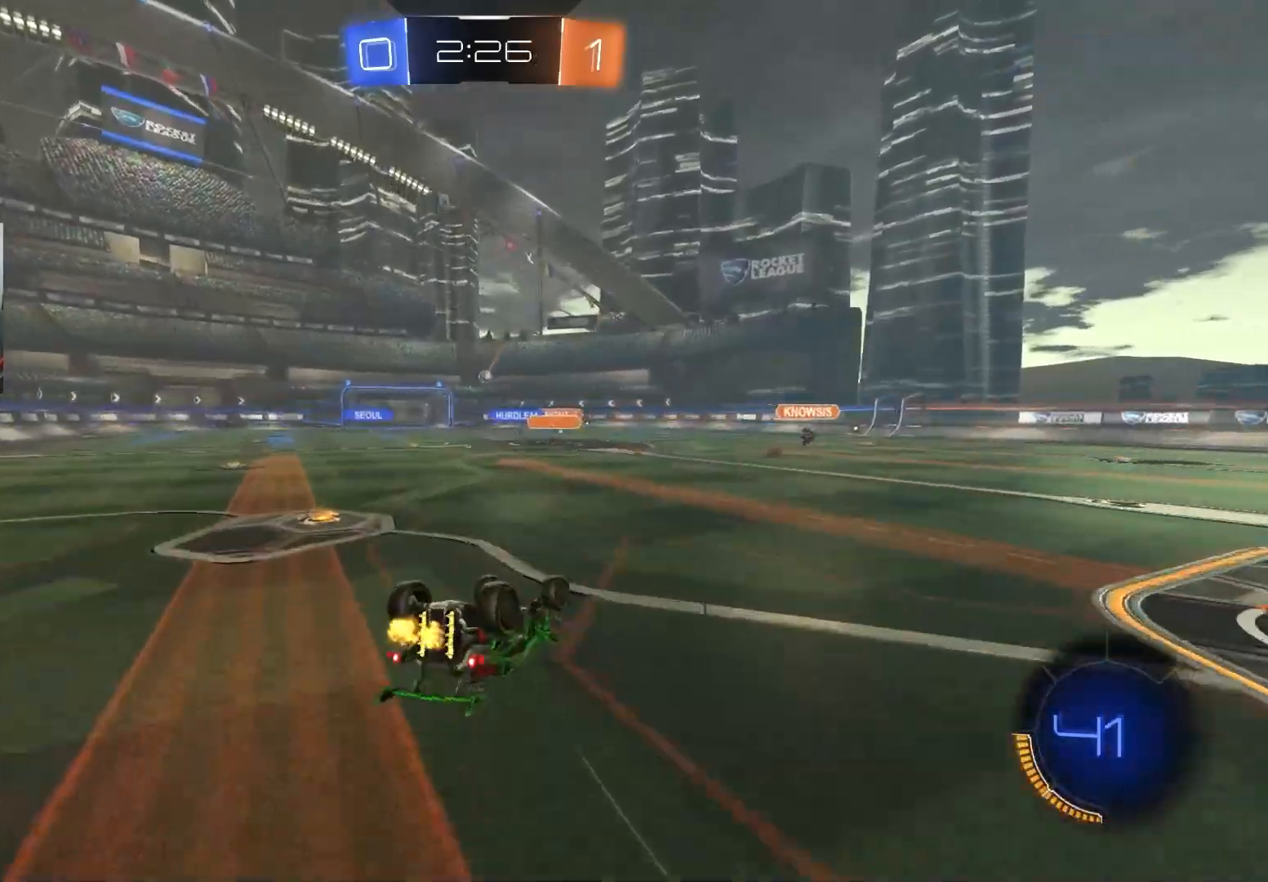
{"buttons": ["R2"], "left_stick": "center", "right_stick": "center", "events": [[217, "left_stick", "left"], [267, "R2", "down"], [350, "L1", "up"], [367, "left_stick", "center"]]}
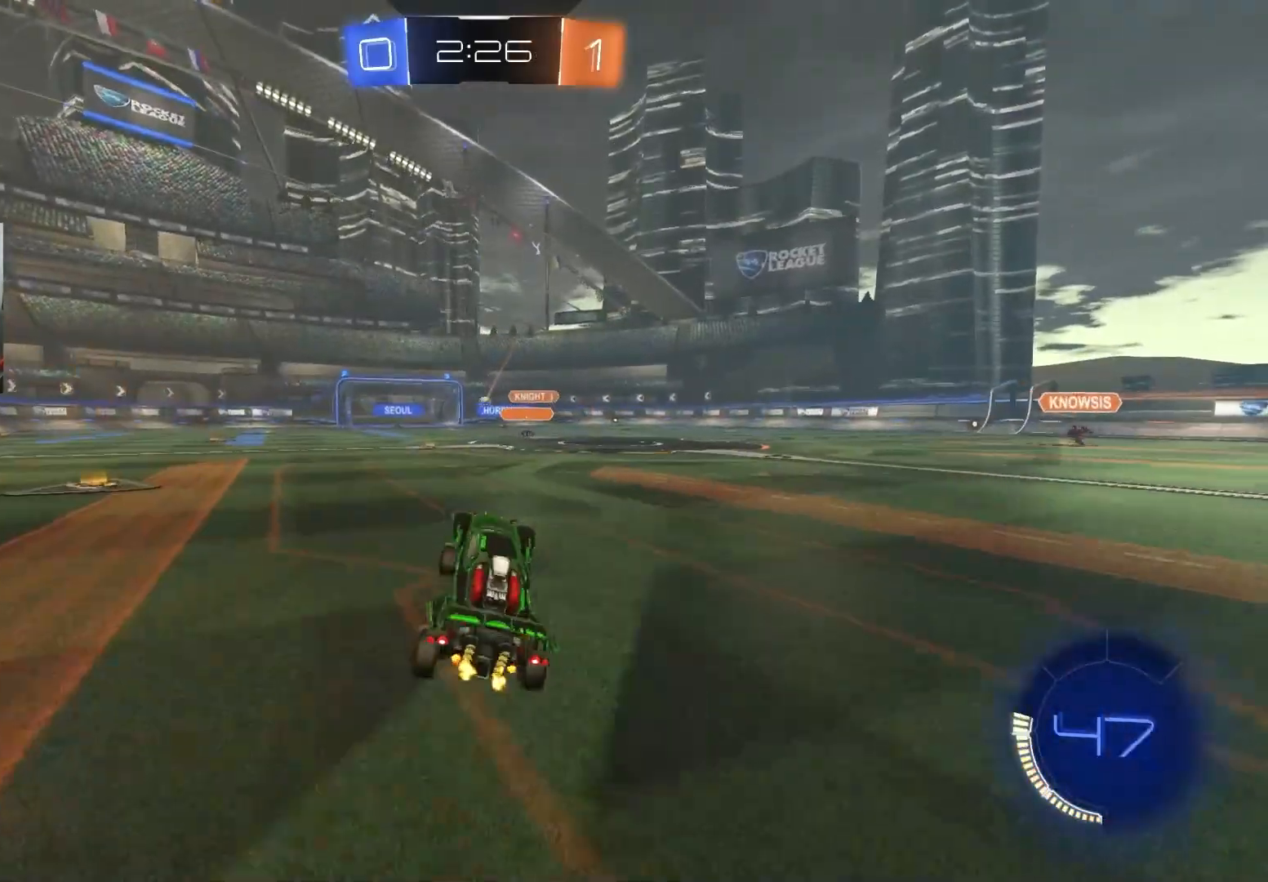
{"buttons": ["R2"], "left_stick": "center", "right_stick": "center", "events": [[67, "CIRCLE", "down"], [333, "CIRCLE", "up"]]}
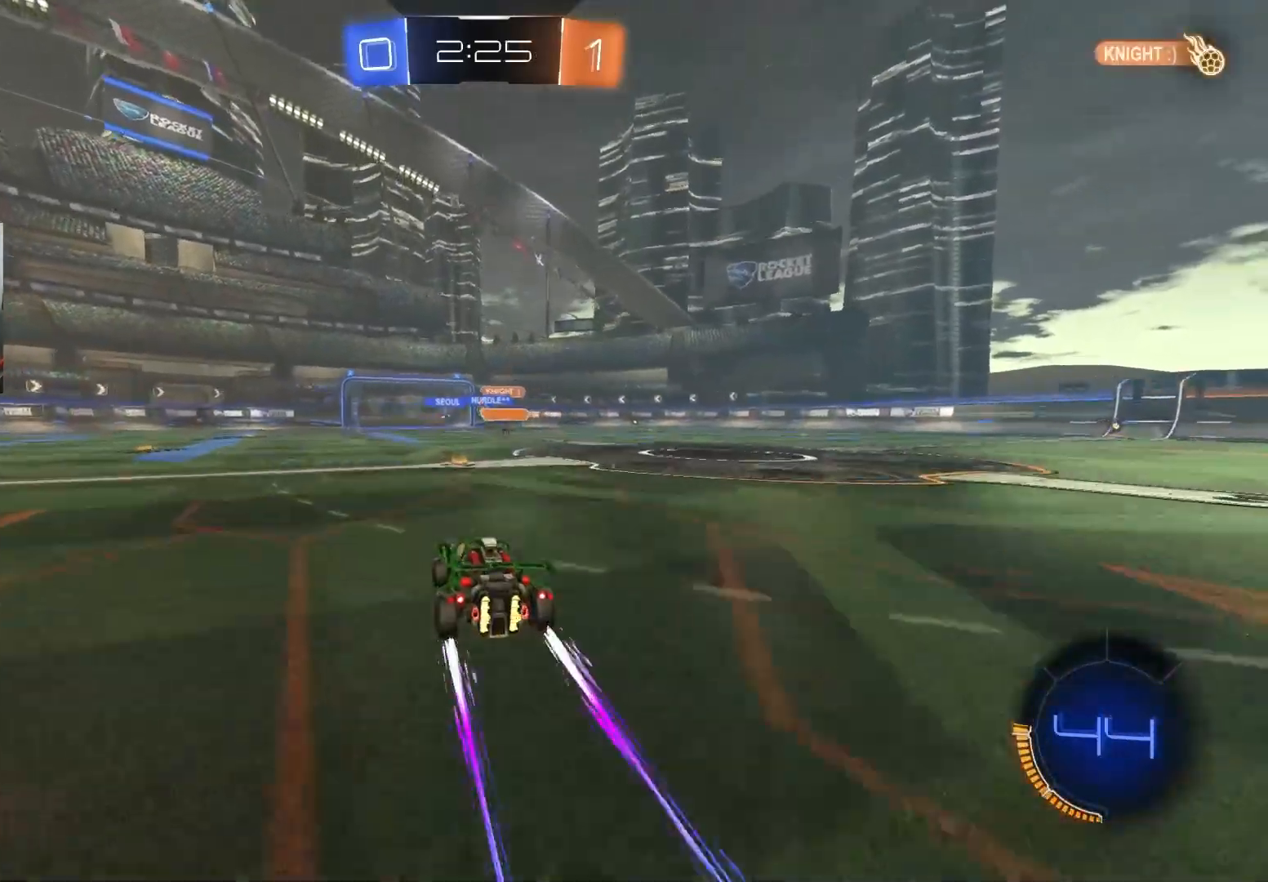
{"buttons": ["R2"], "left_stick": "center", "right_stick": "center", "events": [[100, "left_stick", "down-right"], [333, "left_stick", "center"]]}
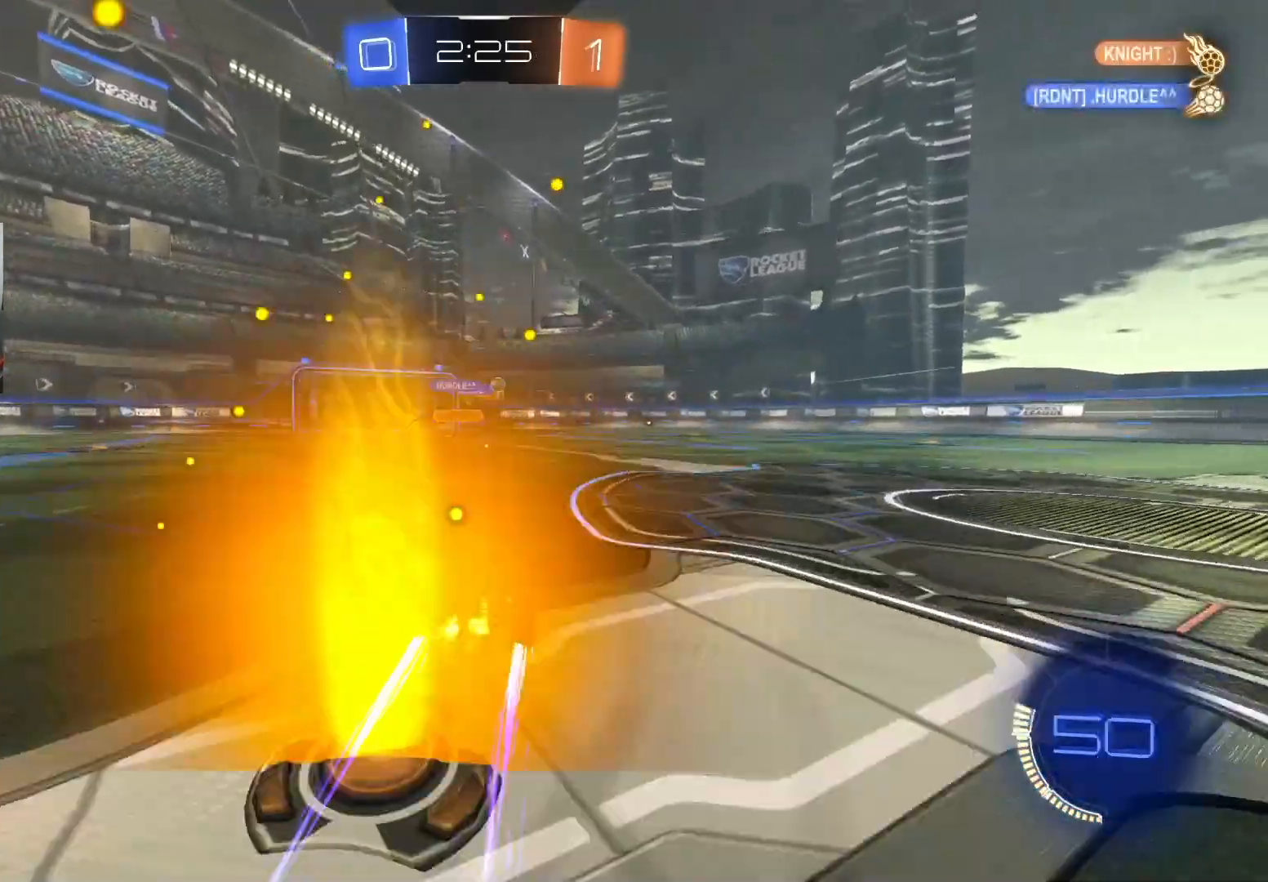
{"buttons": ["L1", "R2"], "left_stick": "left", "right_stick": "center", "events": [[183, "left_stick", "down-right"], [350, "left_stick", "down-left"], [433, "left_stick", "left"], [450, "L1", "down"]]}
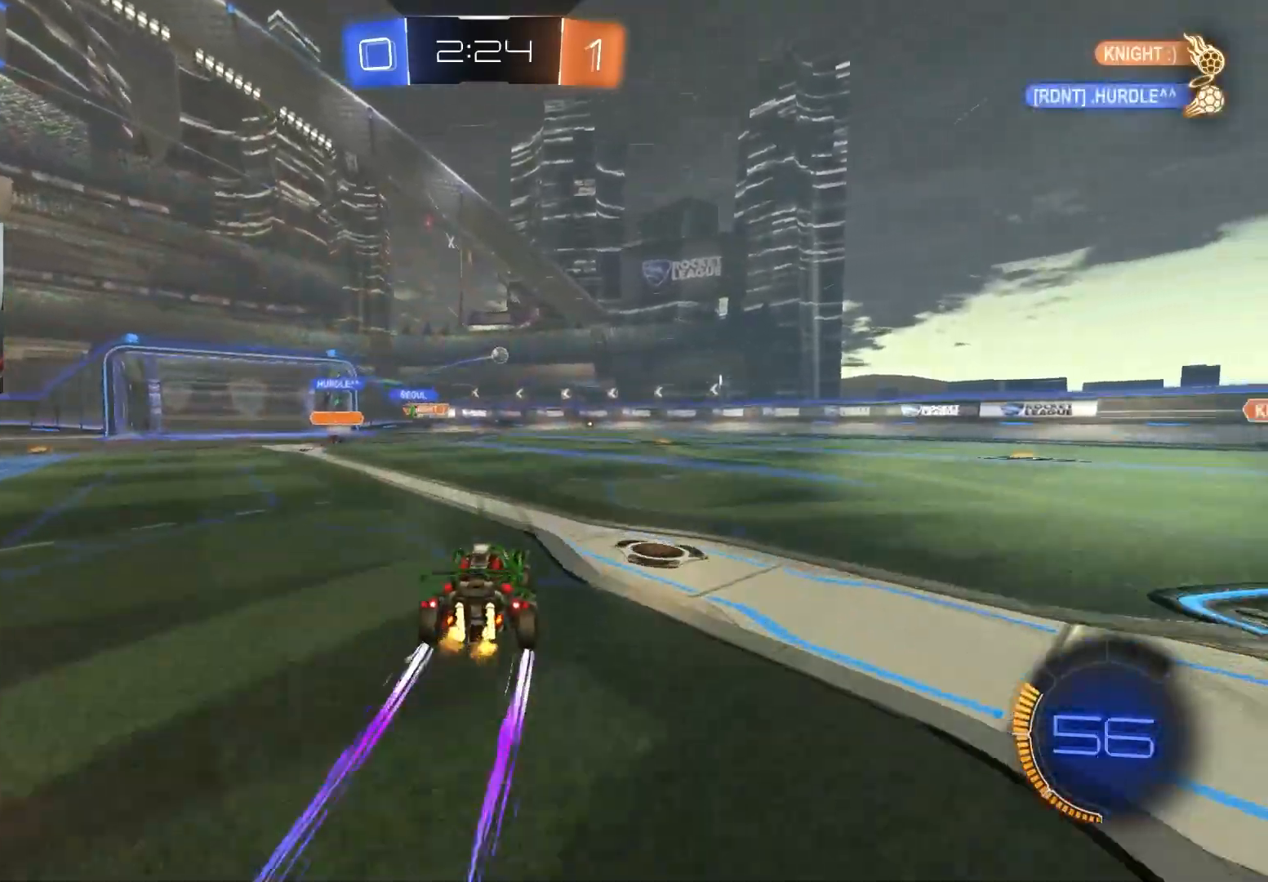
{"buttons": ["R2"], "left_stick": "left", "right_stick": "center", "events": [[33, "L1", "up"], [200, "left_stick", "center"], [417, "left_stick", "left"]]}
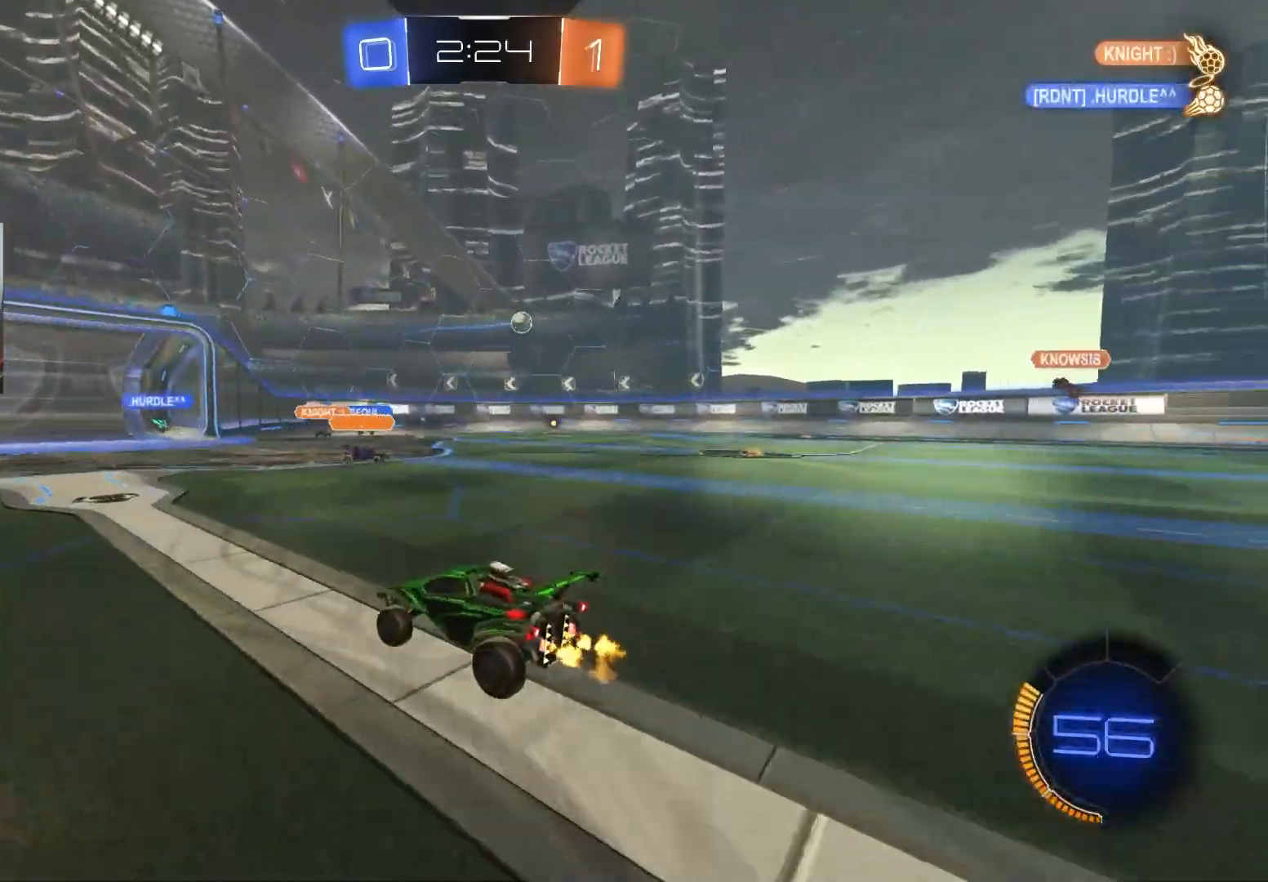
{"buttons": ["R2"], "left_stick": "left", "right_stick": "center", "events": [[17, "left_stick", "center"], [117, "left_stick", "left"], [150, "L1", "down"], [250, "L1", "up"], [350, "left_stick", "center"], [500, "left_stick", "left"]]}
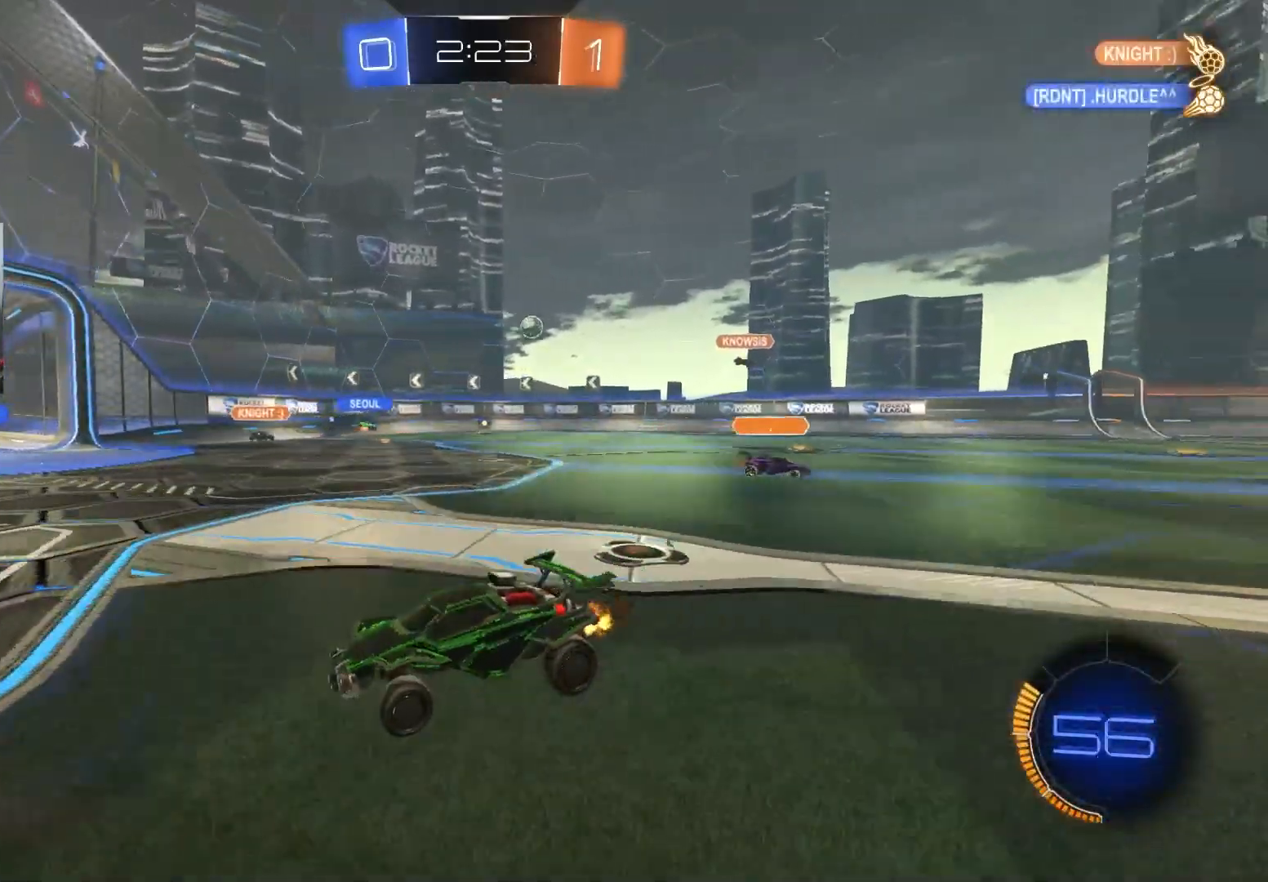
{"buttons": ["R2"], "left_stick": "right", "right_stick": "center", "events": [[167, "left_stick", "center"], [350, "left_stick", "right"]]}
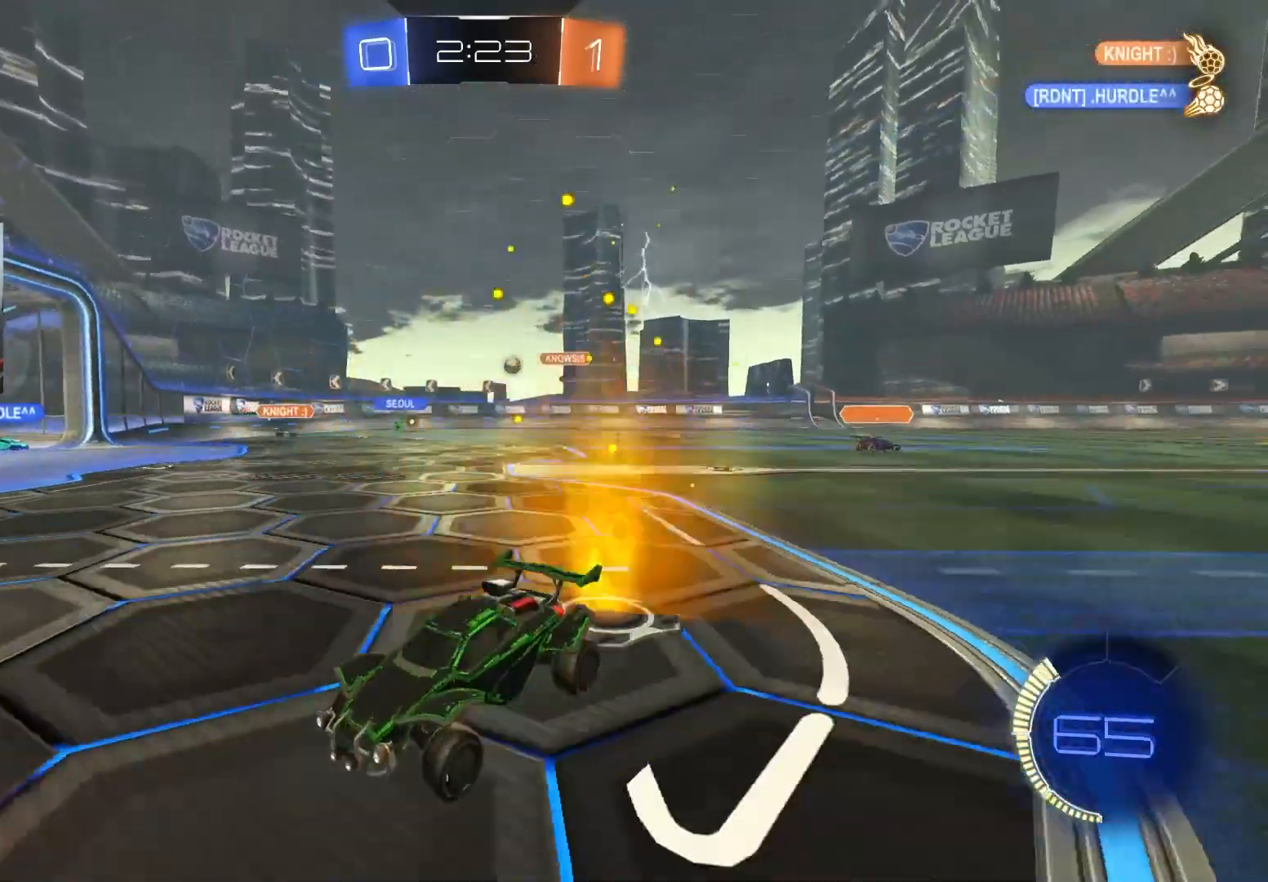
{"buttons": ["R2"], "left_stick": "right", "right_stick": "center", "events": [[33, "left_stick", "center"], [133, "left_stick", "right"], [317, "L1", "down"], [483, "L1", "up"]]}
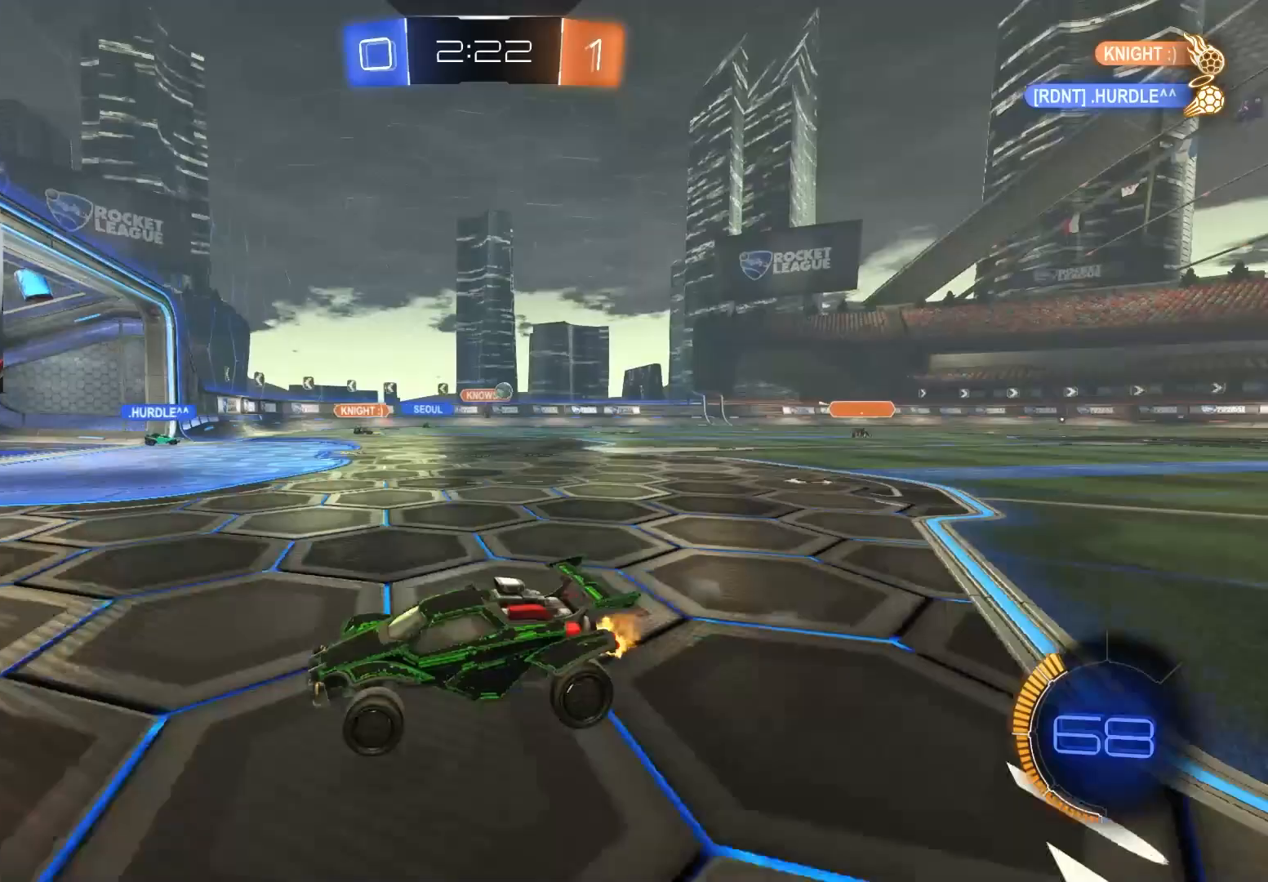
{"buttons": ["R2"], "left_stick": "center", "right_stick": "center", "events": [[383, "left_stick", "center"]]}
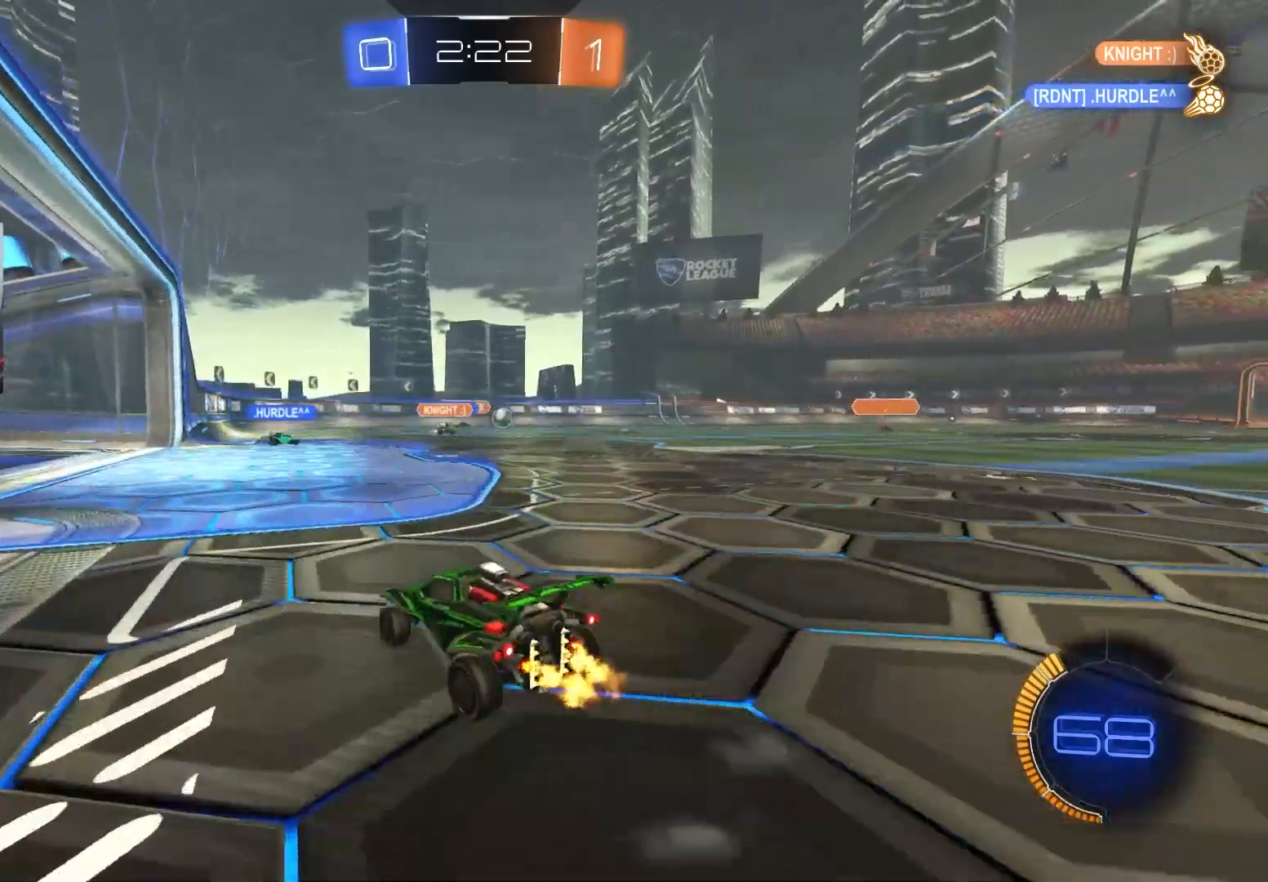
{"buttons": [], "left_stick": "right", "right_stick": "center", "events": [[33, "left_stick", "right"], [267, "left_stick", "center"], [333, "R2", "up"], [383, "left_stick", "right"]]}
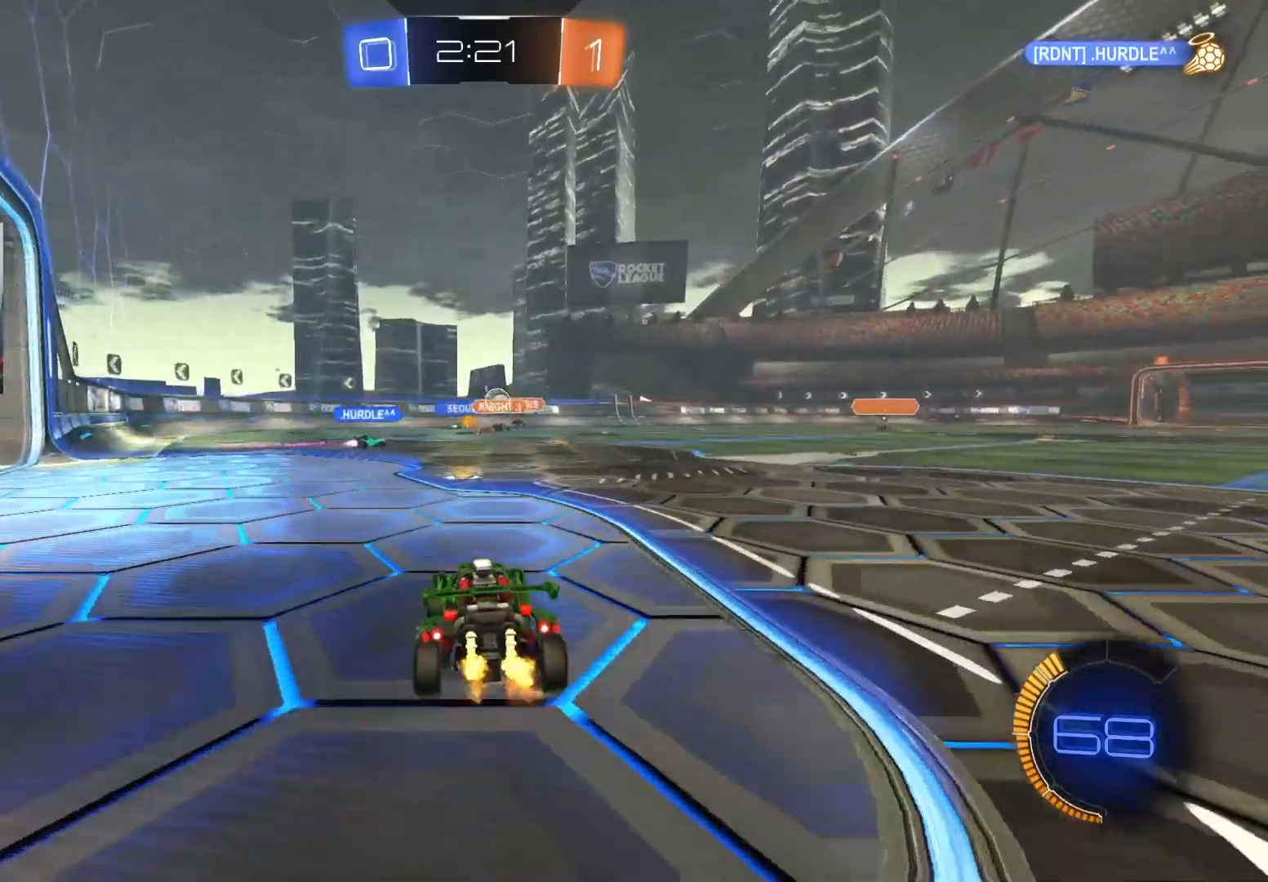
{"buttons": ["R2"], "left_stick": "center", "right_stick": "center", "events": [[17, "left_stick", "center"], [33, "R2", "down"], [67, "left_stick", "left"], [150, "R2", "up"], [167, "left_stick", "center"], [317, "R2", "down"]]}
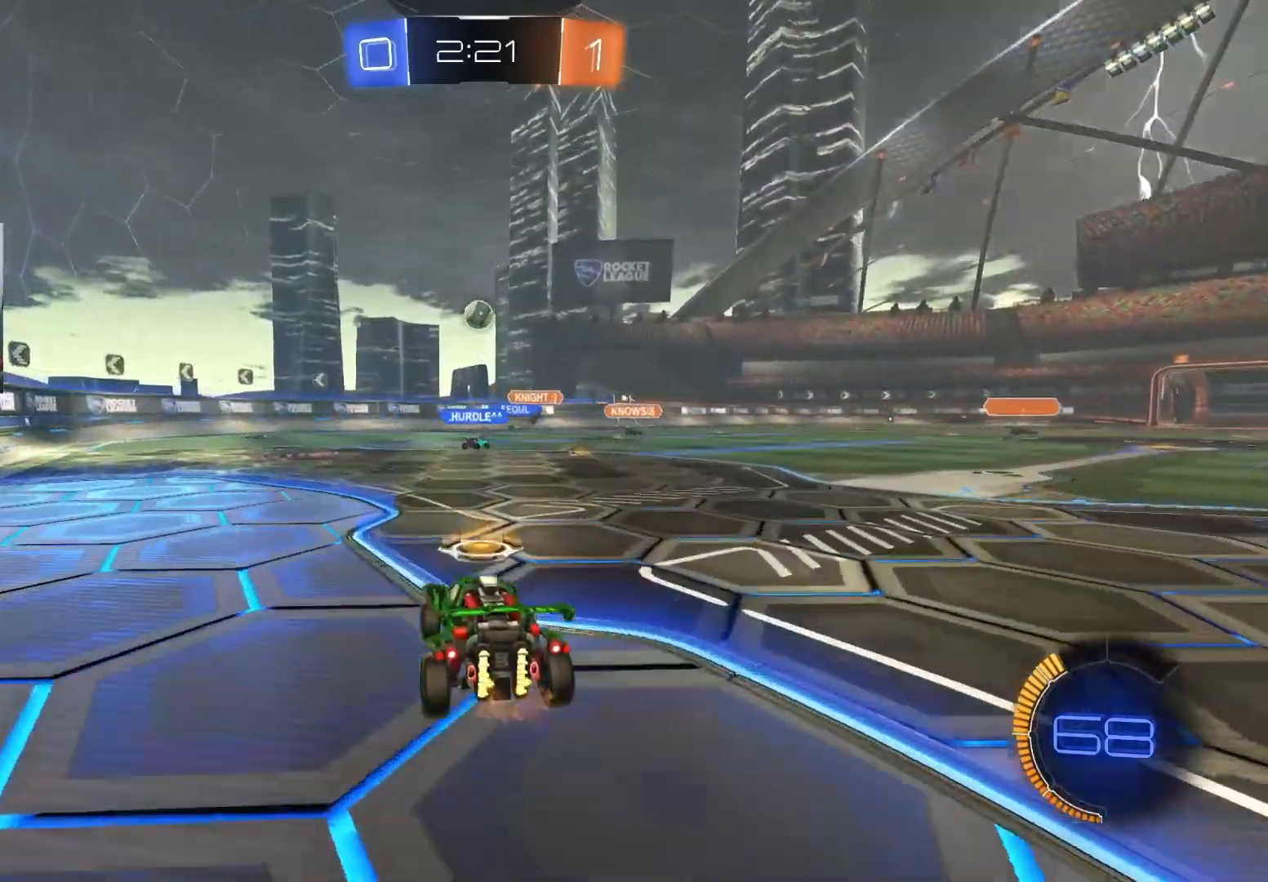
{"buttons": ["R2"], "left_stick": "center", "right_stick": "center", "events": [[33, "left_stick", "down-left"], [167, "left_stick", "center"], [217, "R2", "up"], [317, "R2", "down"]]}
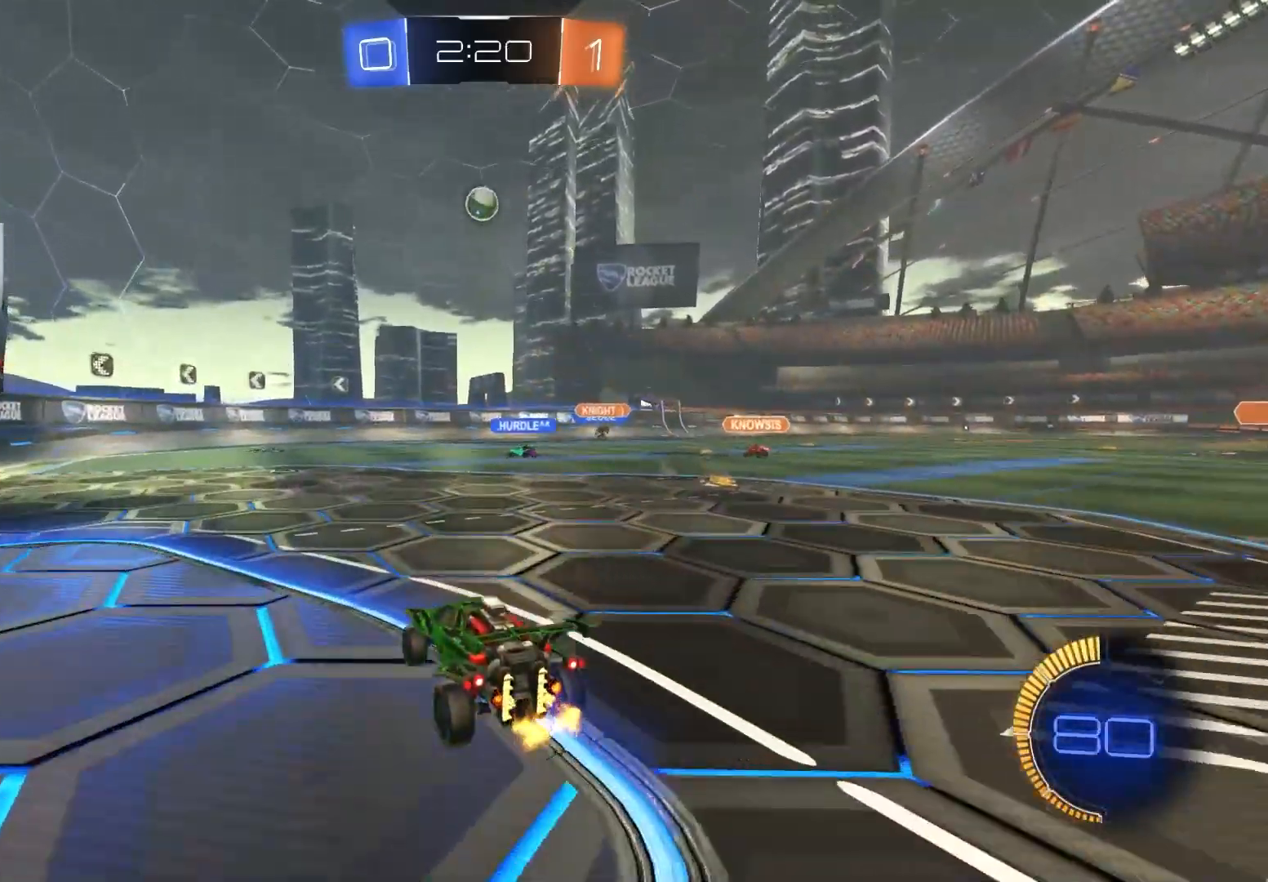
{"buttons": [], "left_stick": "center", "right_stick": "center", "events": [[367, "left_stick", "down-left"], [383, "R2", "up"], [467, "left_stick", "center"]]}
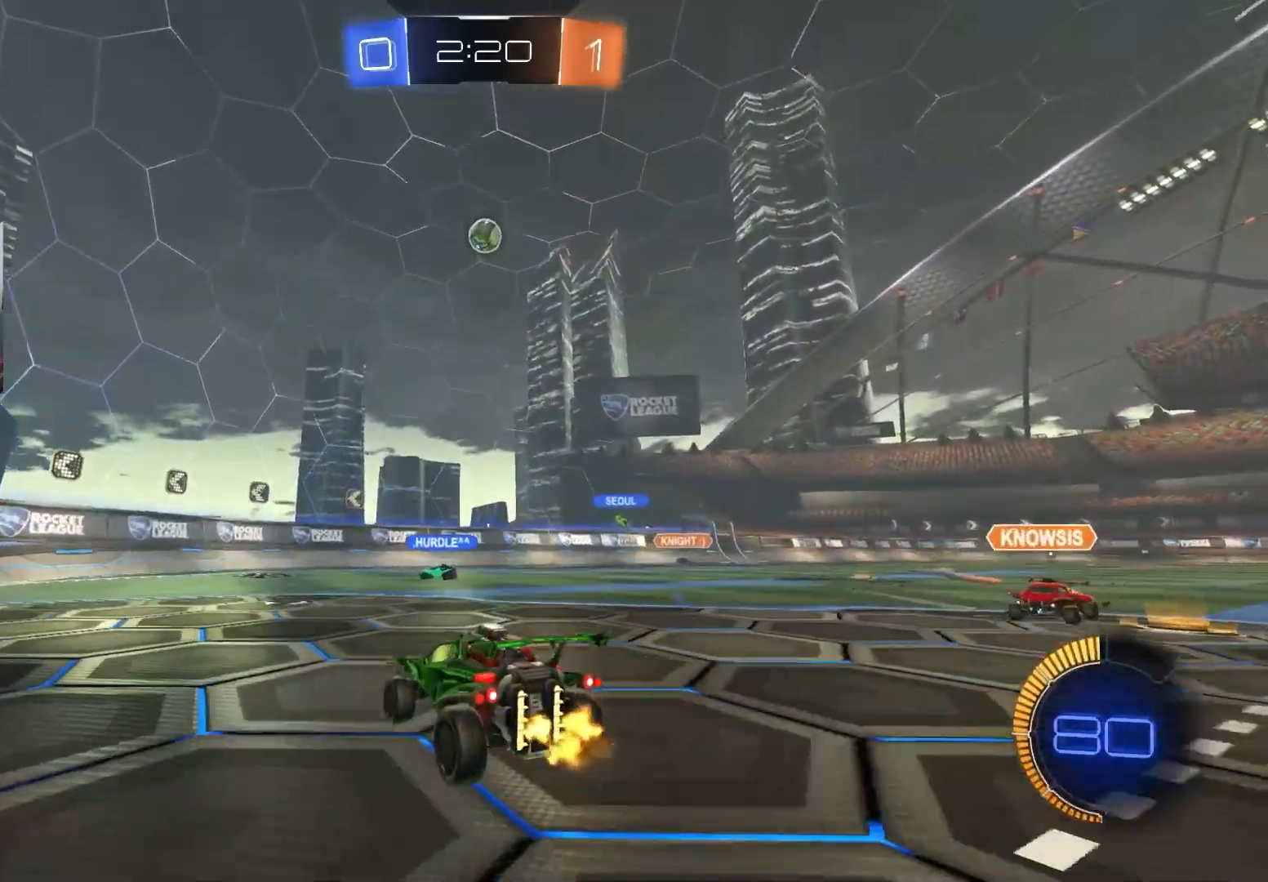
{"buttons": ["L1", "R2"], "left_stick": "left", "right_stick": "center", "events": [[183, "R2", "down"], [283, "left_stick", "left"], [400, "L1", "down"]]}
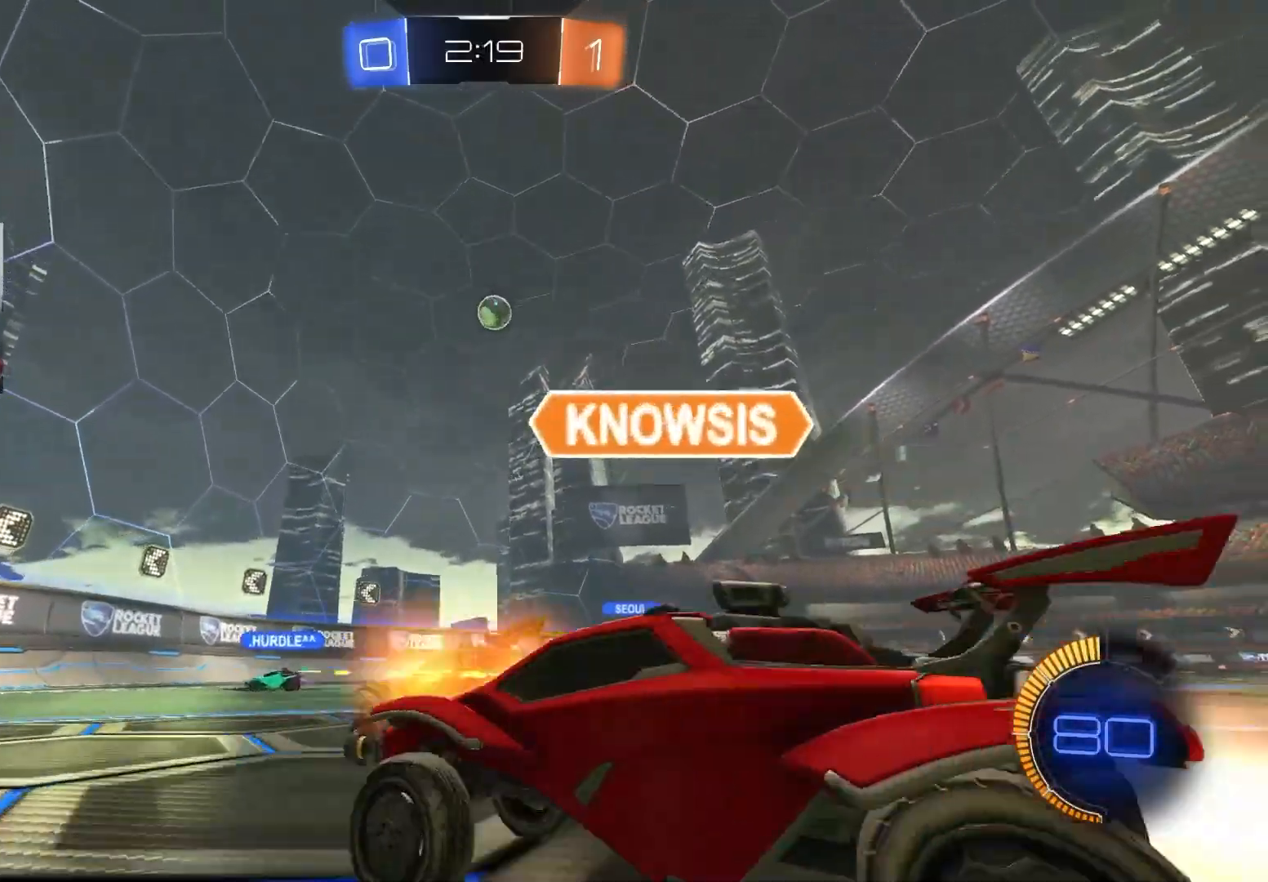
{"buttons": [], "left_stick": "center", "right_stick": "center", "events": [[17, "L1", "up"], [167, "left_stick", "center"], [217, "R2", "up"], [233, "left_stick", "left"], [417, "left_stick", "center"]]}
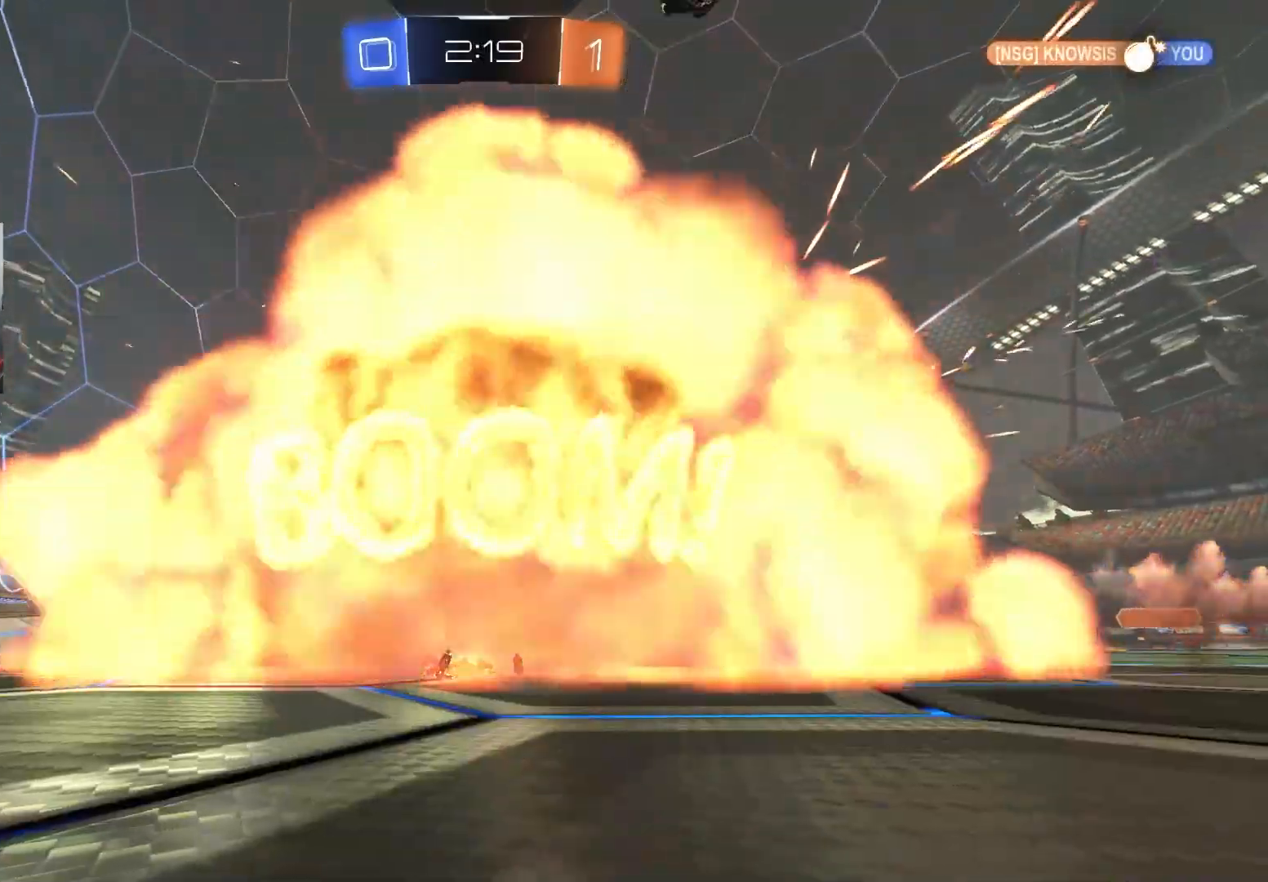
{"buttons": [], "left_stick": "center", "right_stick": "center", "events": []}